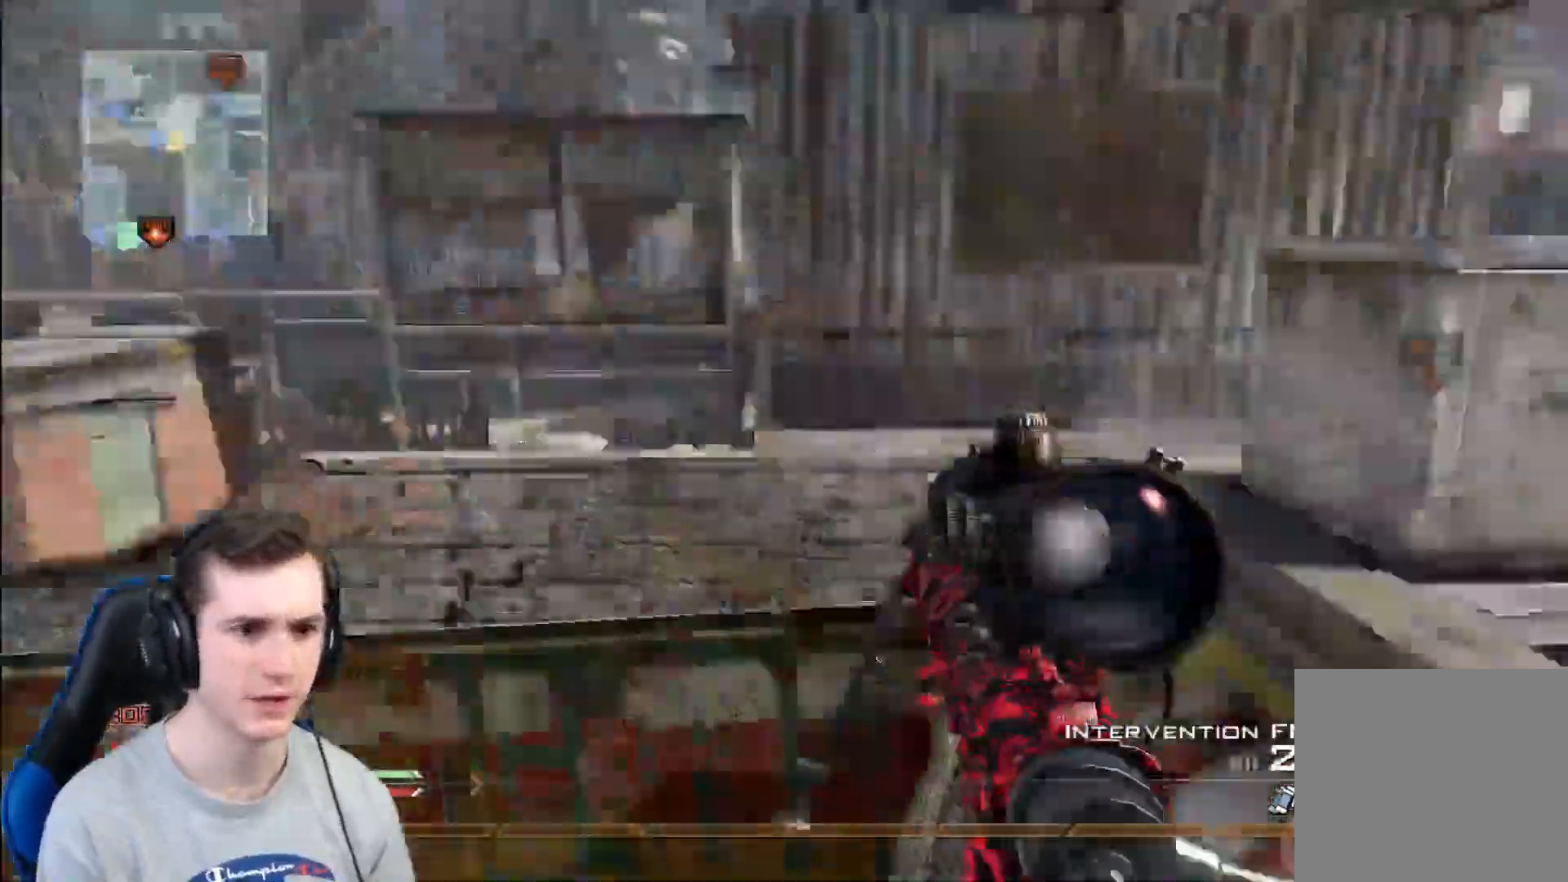
Gameplay with a controller (Xbox layout); each line is a JSON object with the inputs held at the frame after it. "events" lists button and stick changes between this image and that frame as [ms after this image, input, new state], when the widget could be followed in between.
{"buttons": [], "left_stick": "down-left", "right_stick": "right", "events": [[17, "Y", "up"], [84, "X", "up"], [417, "Y", "down"], [467, "left_stick", "down-left"], [484, "Y", "up"]]}
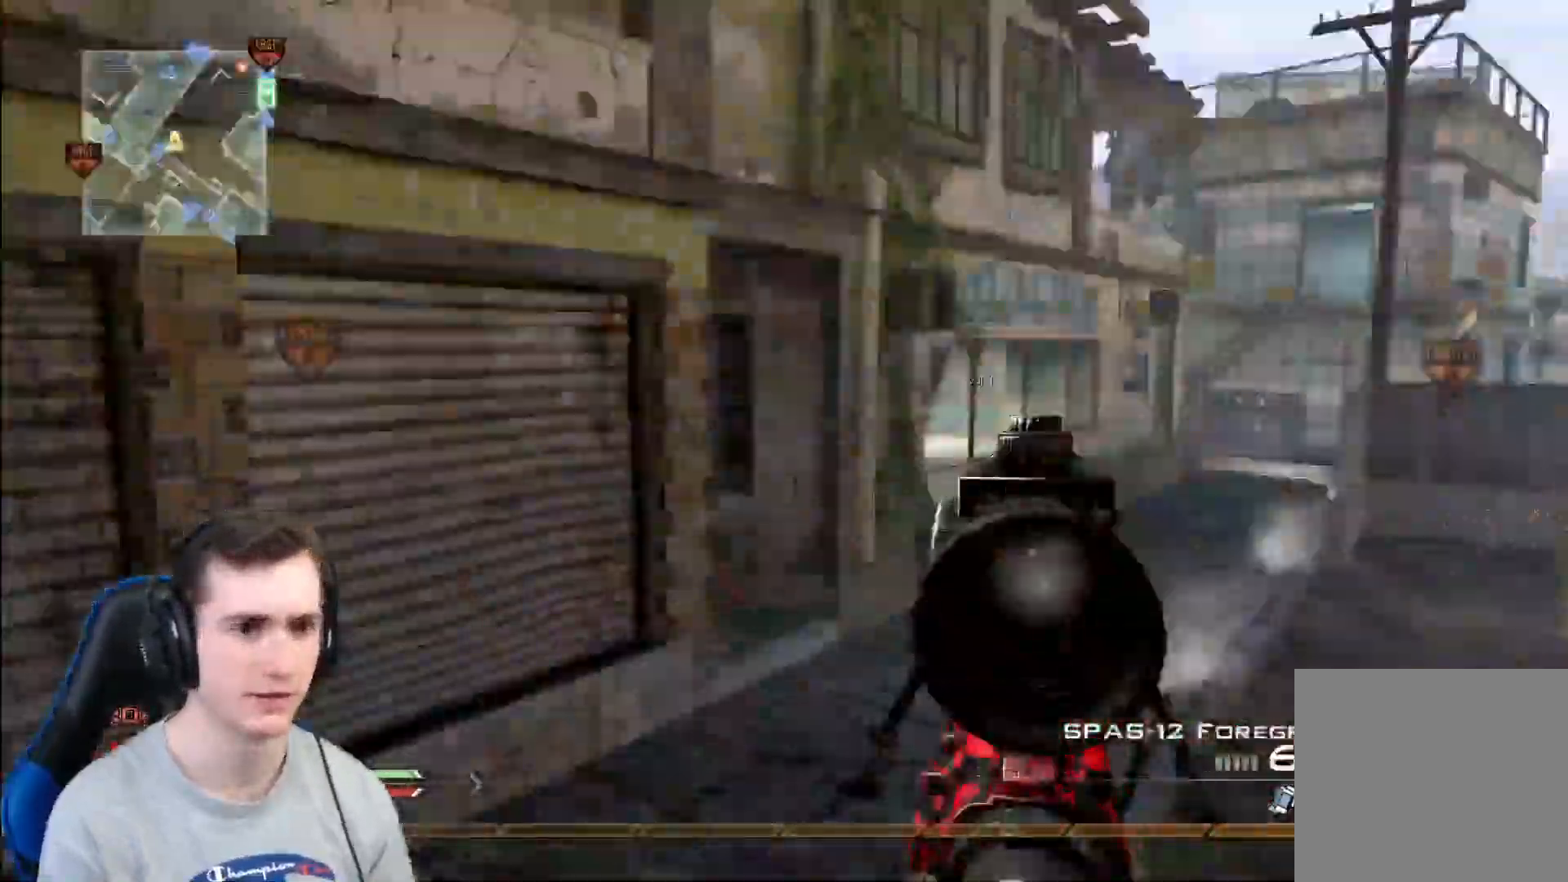
{"buttons": ["X", "Y"], "left_stick": "down-left", "right_stick": "center", "events": [[33, "R2", "down"], [33, "Y", "down"], [50, "X", "down"], [83, "Y", "up"], [150, "R2", "up"], [150, "X", "up"], [250, "right_stick", "center"], [367, "Y", "down"], [417, "Y", "up"], [467, "Y", "down"], [484, "X", "down"]]}
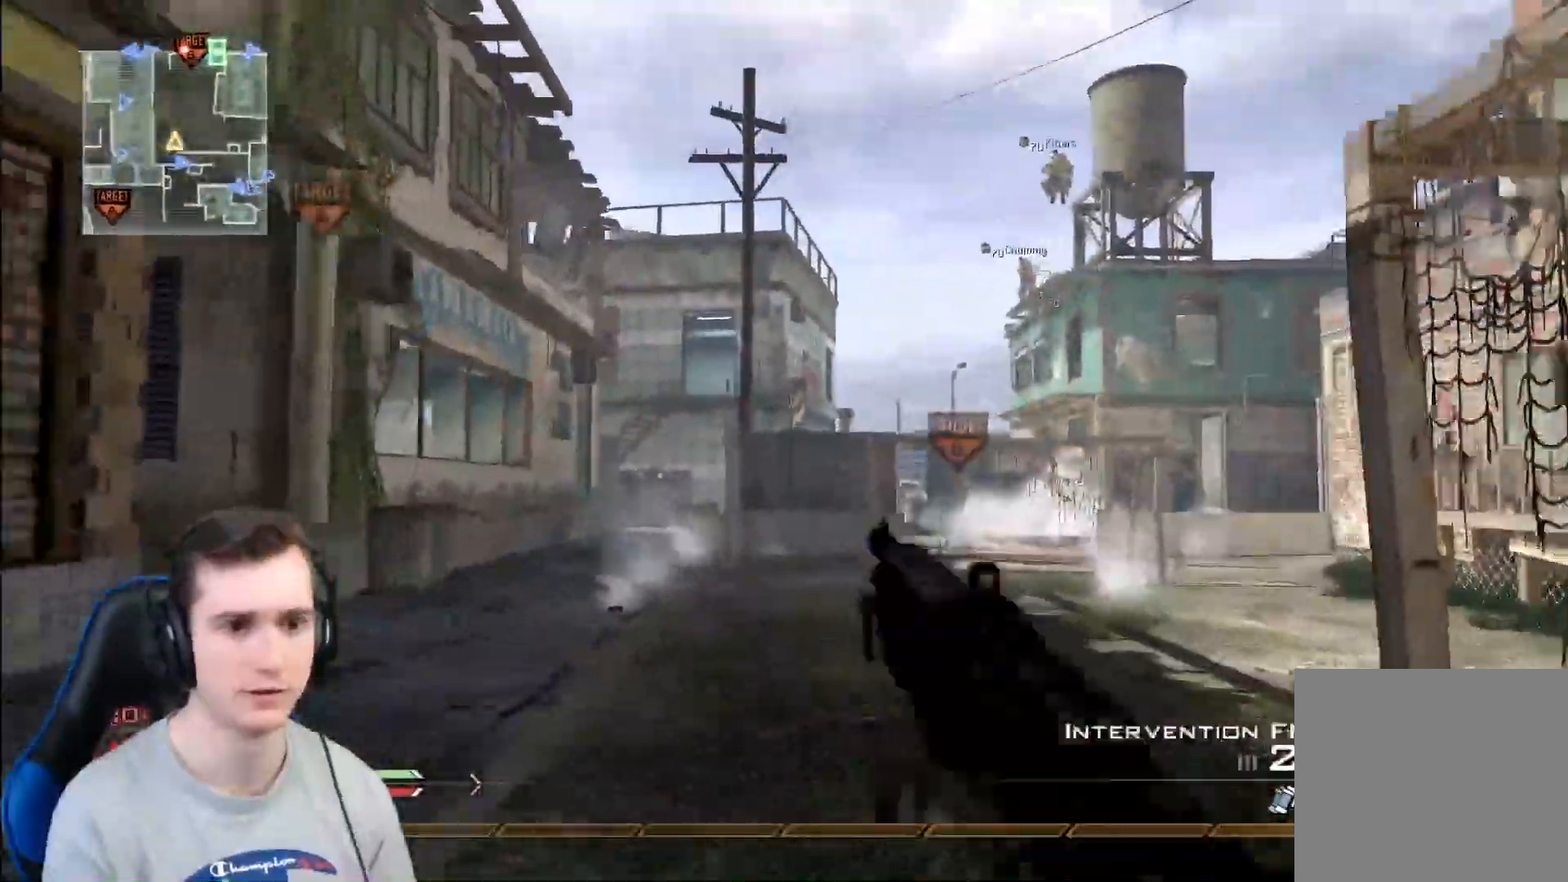
{"buttons": [], "left_stick": "up-right", "right_stick": "center", "events": [[17, "Y", "up"], [67, "X", "up"], [301, "right_stick", "right"], [384, "left_stick", "down-right"], [501, "left_stick", "up-right"], [501, "right_stick", "center"]]}
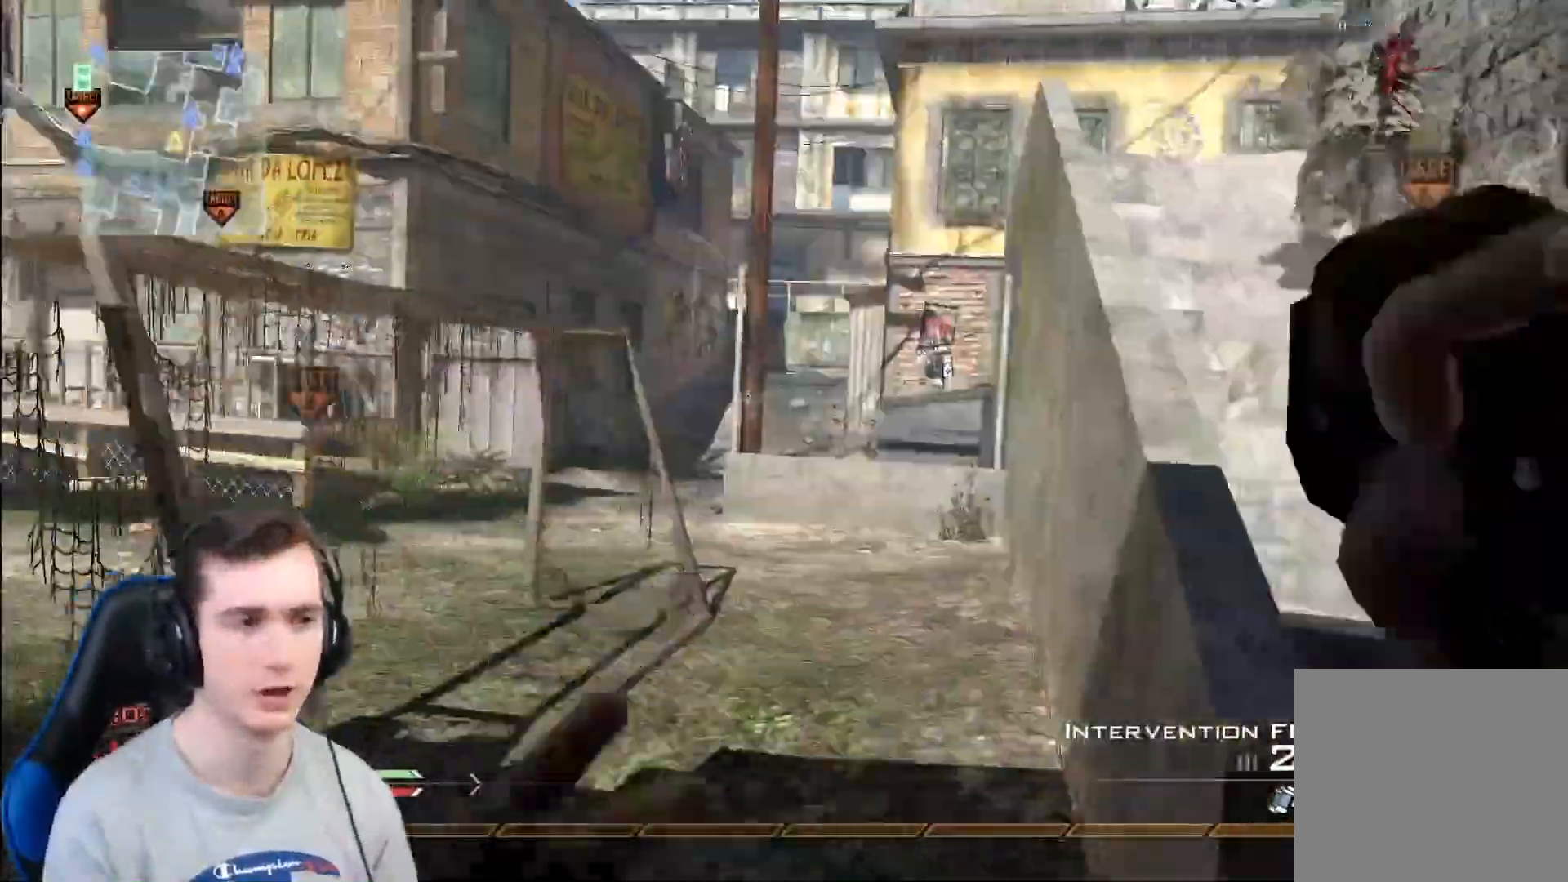
{"buttons": ["L3"], "left_stick": "up-right", "right_stick": "right", "events": [[50, "L3", "down"], [50, "right_stick", "right"], [217, "Y", "down"], [300, "Y", "up"]]}
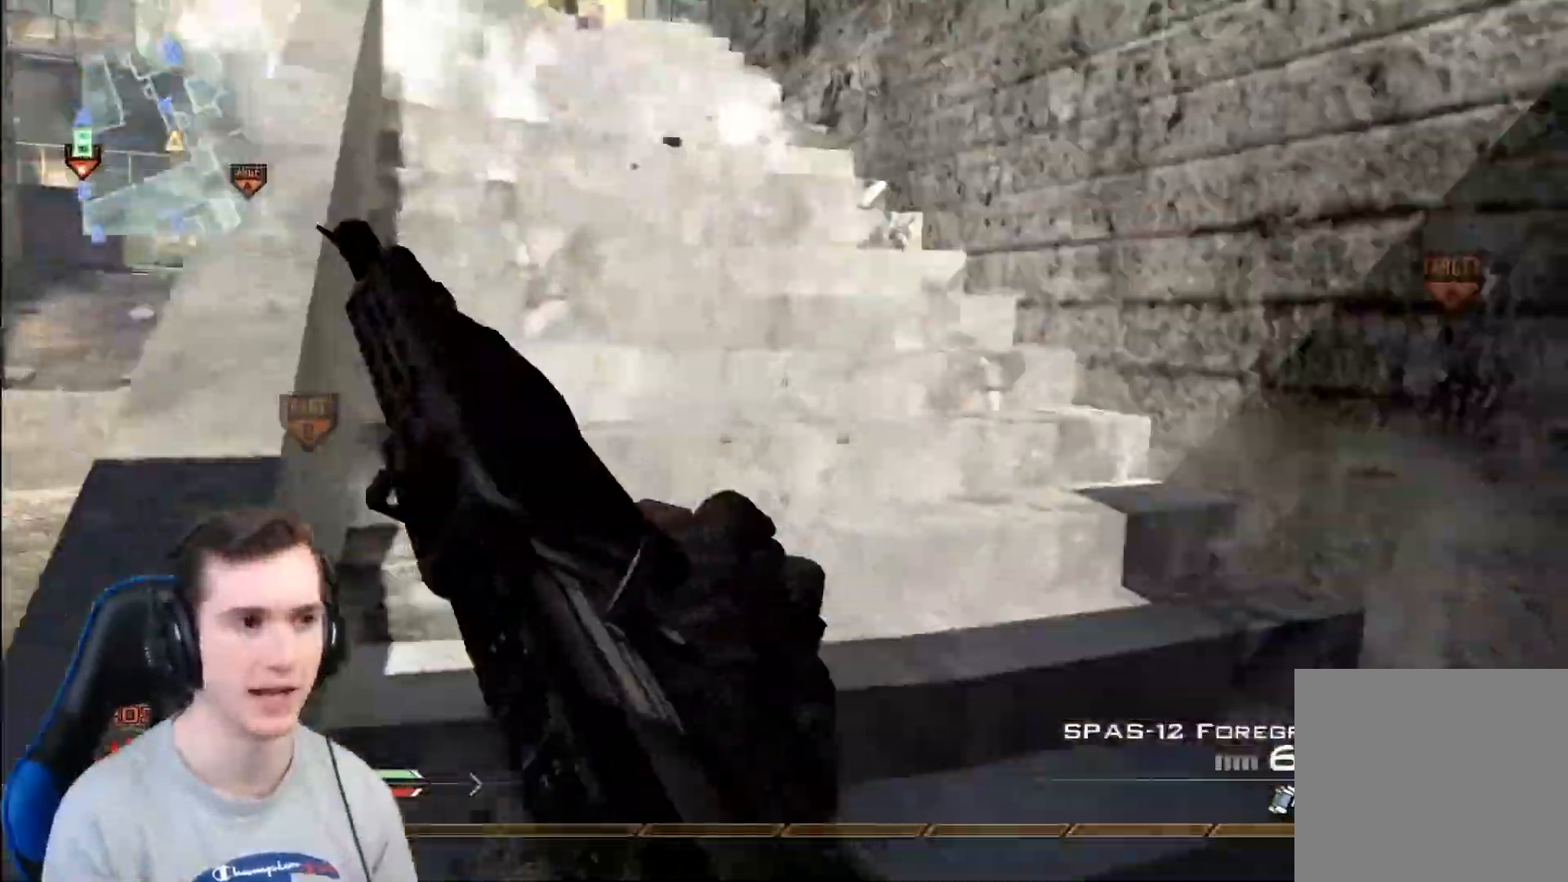
{"buttons": [], "left_stick": "up", "right_stick": "right", "events": [[150, "left_stick", "up"], [251, "Y", "down"], [317, "Y", "up"], [367, "L3", "up"]]}
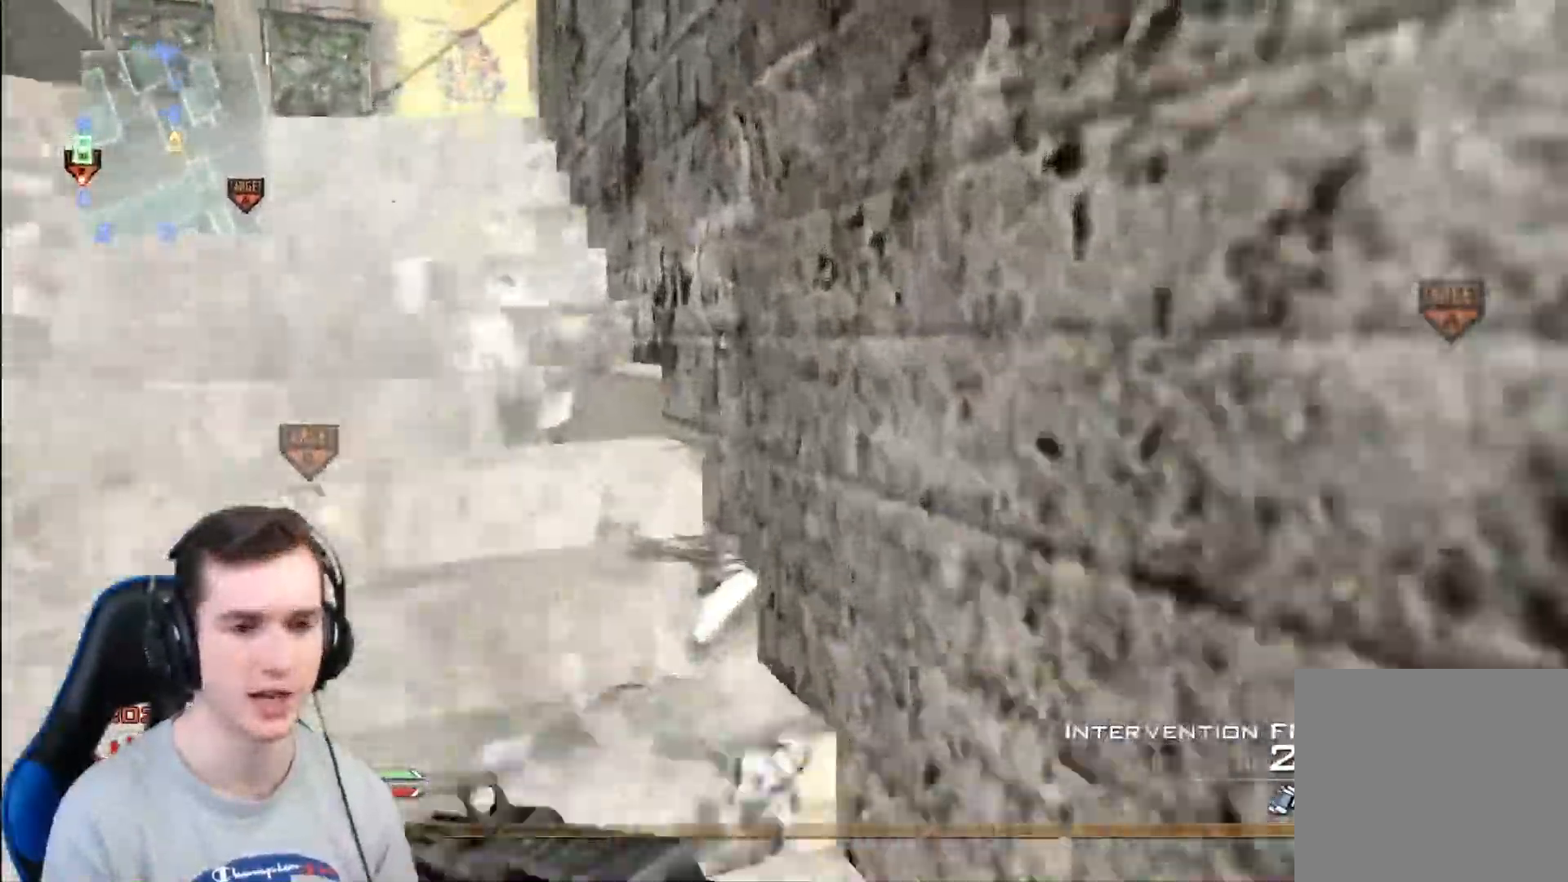
{"buttons": [], "left_stick": "up", "right_stick": "right", "events": []}
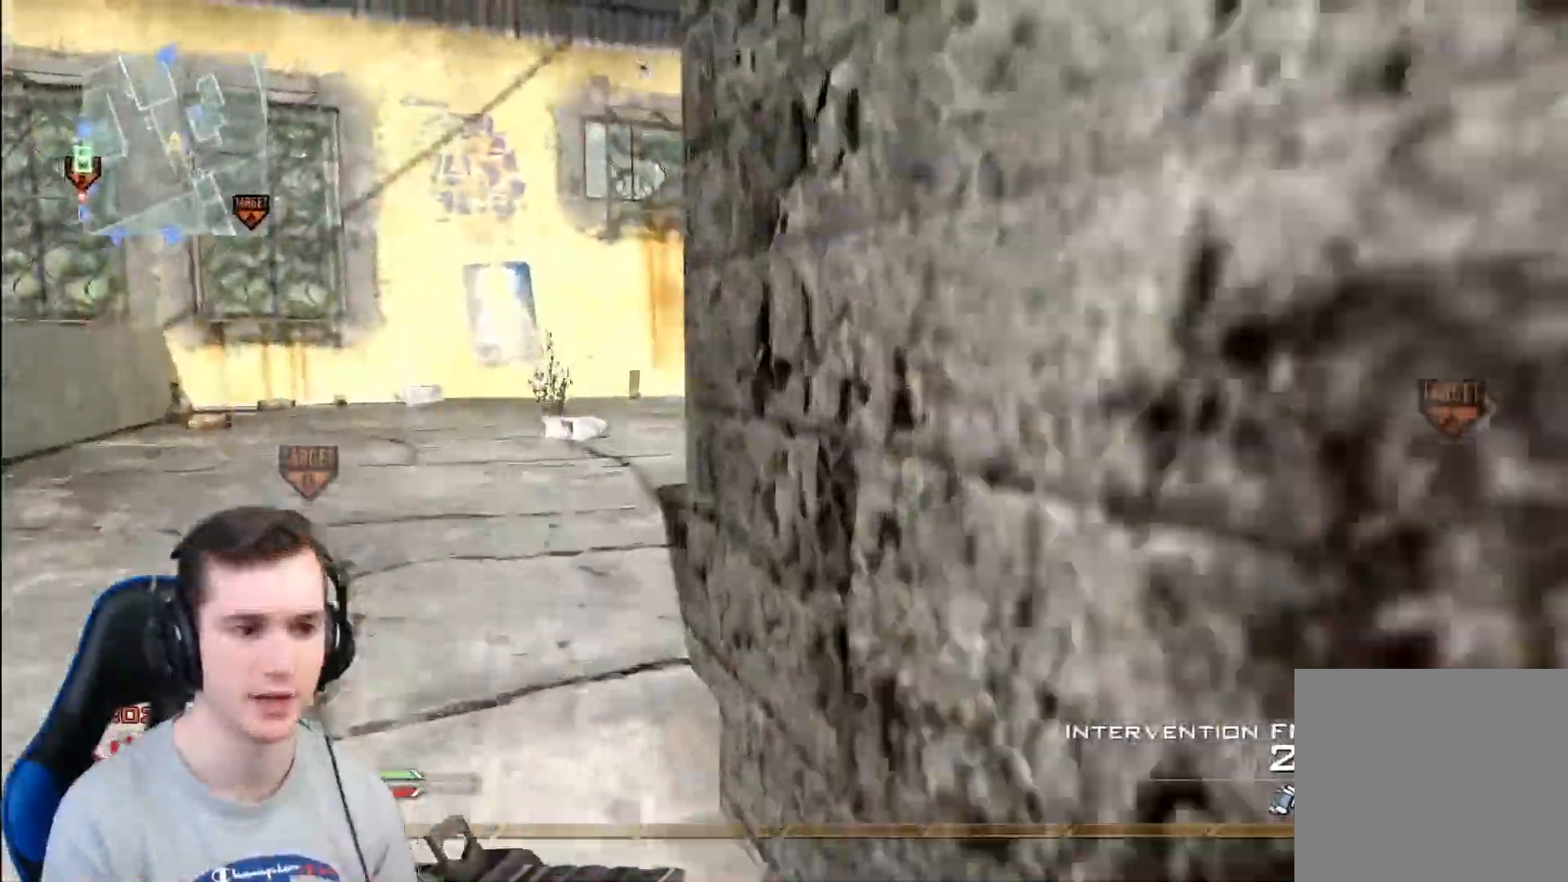
{"buttons": [], "left_stick": "right", "right_stick": "center", "events": [[100, "right_stick", "left"], [234, "left_stick", "right"], [284, "left_stick", "up-right"], [284, "right_stick", "center"], [467, "left_stick", "right"]]}
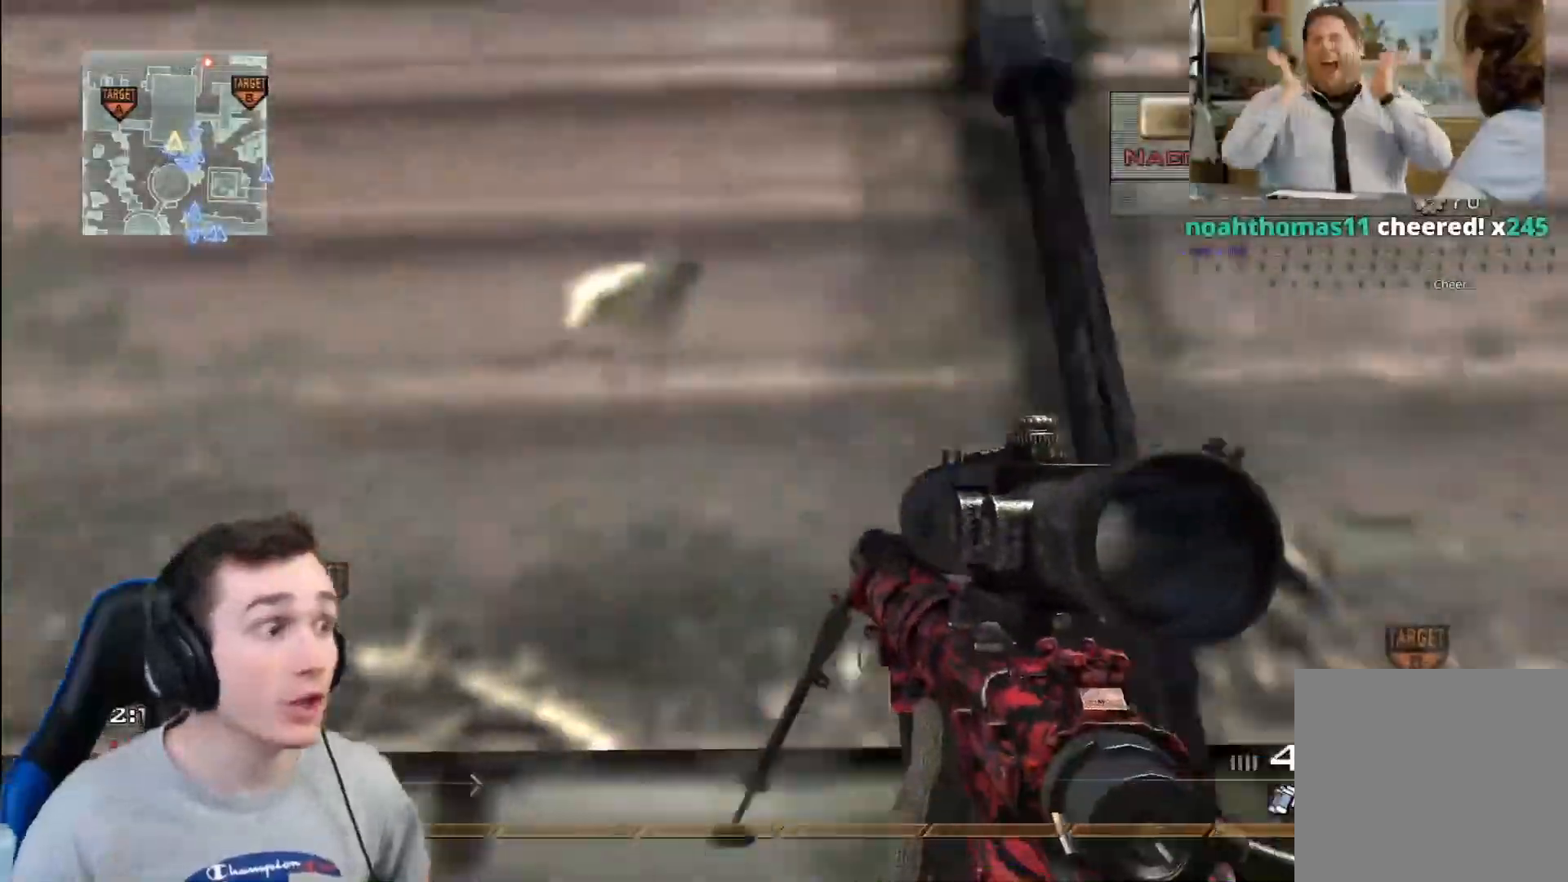
{"buttons": [], "left_stick": "left", "right_stick": "center", "events": [[50, "left_stick", "down-right"], [267, "left_stick", "left"]]}
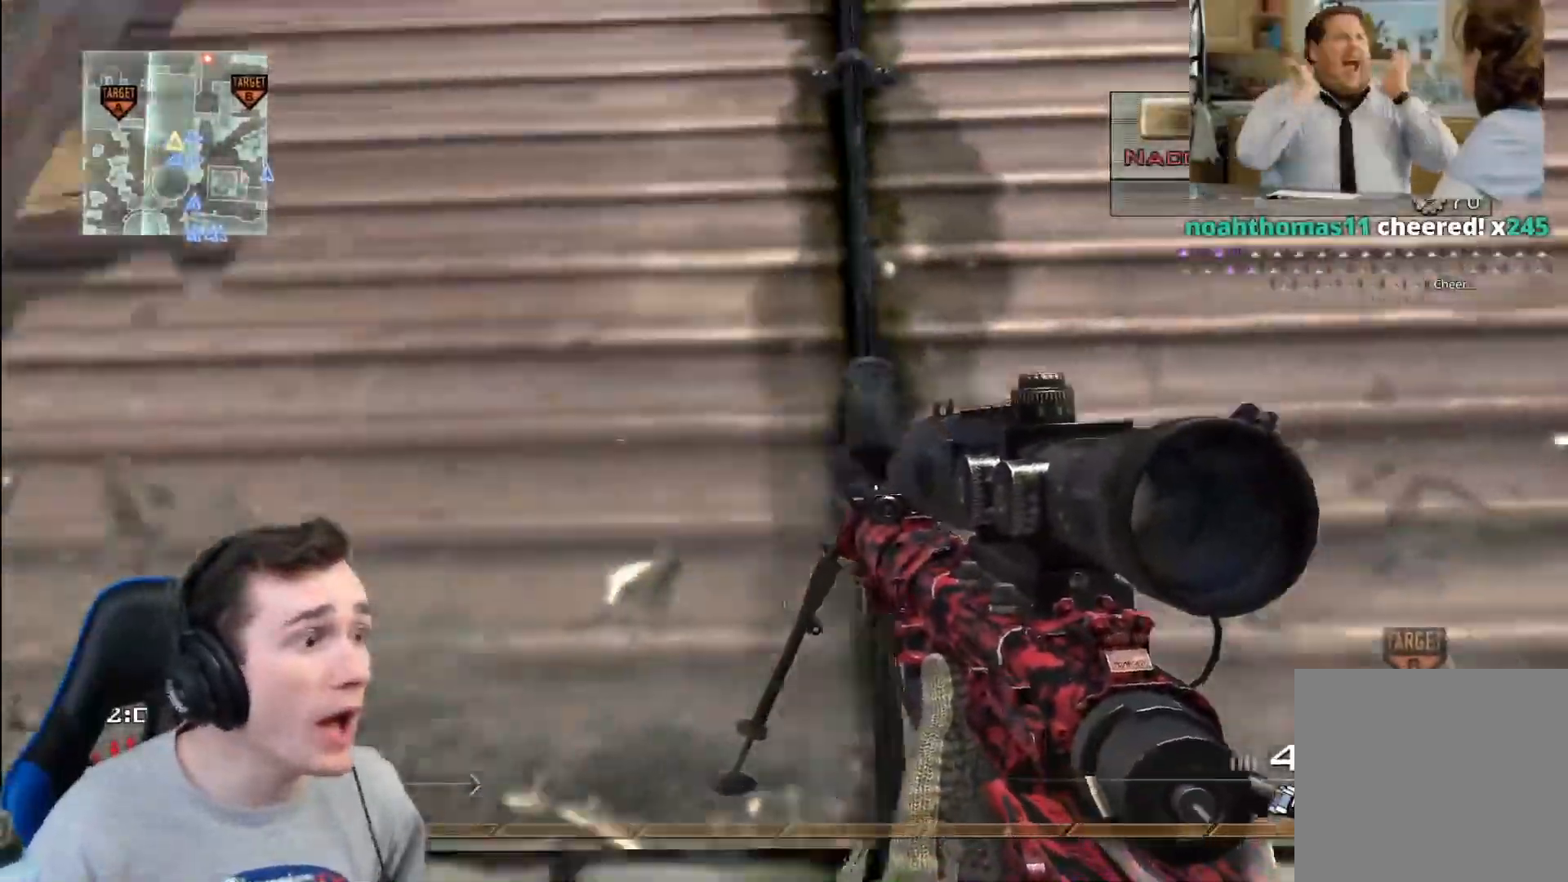
{"buttons": [], "left_stick": "up", "right_stick": "center", "events": [[284, "left_stick", "up"]]}
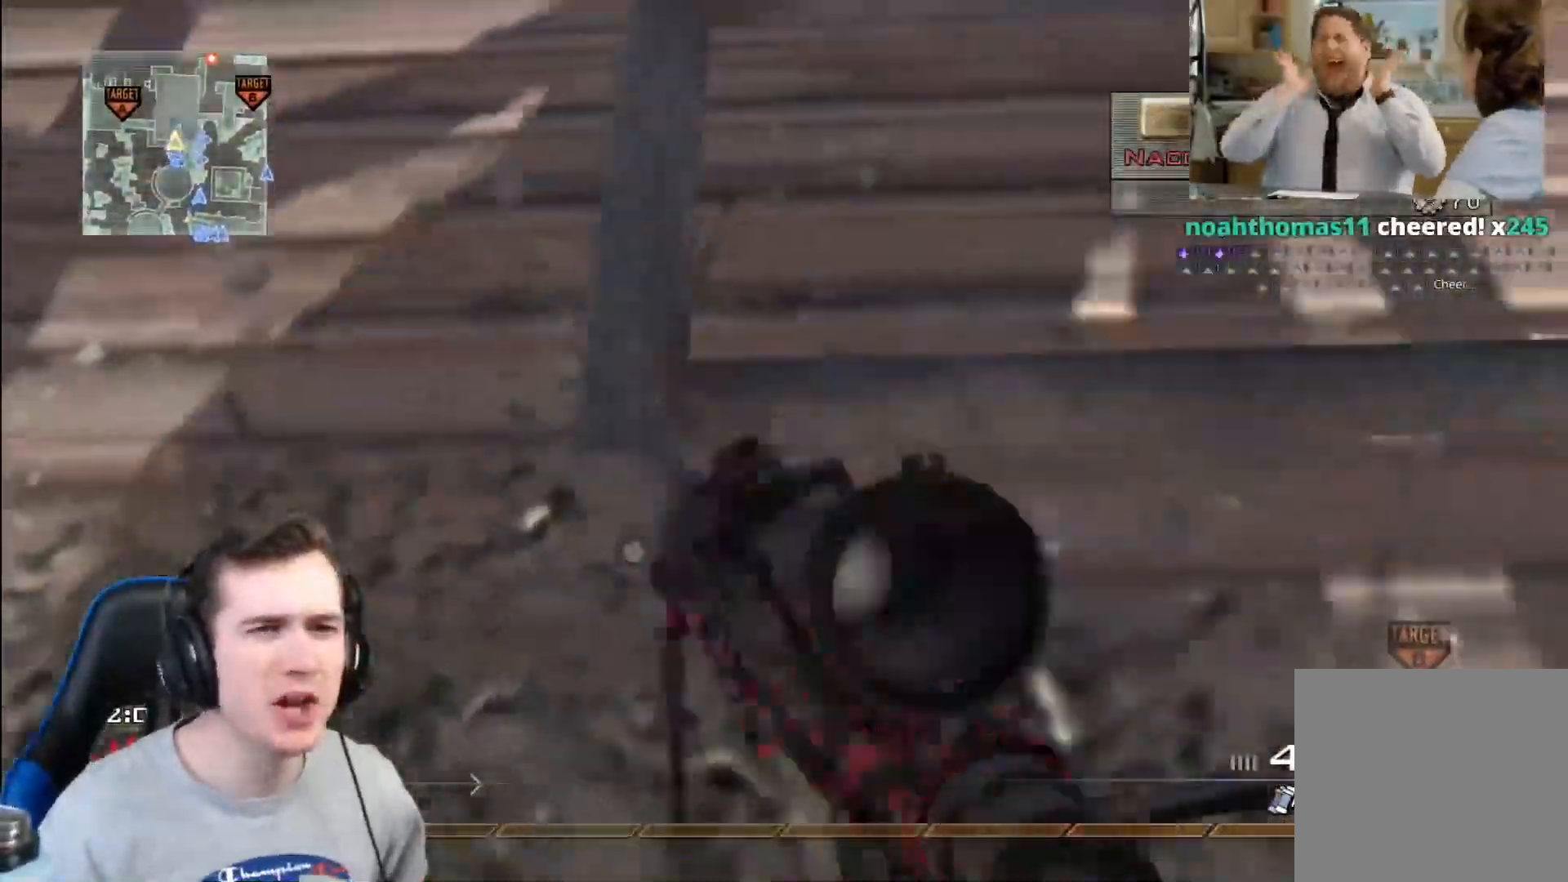
{"buttons": [], "left_stick": "up", "right_stick": "center", "events": []}
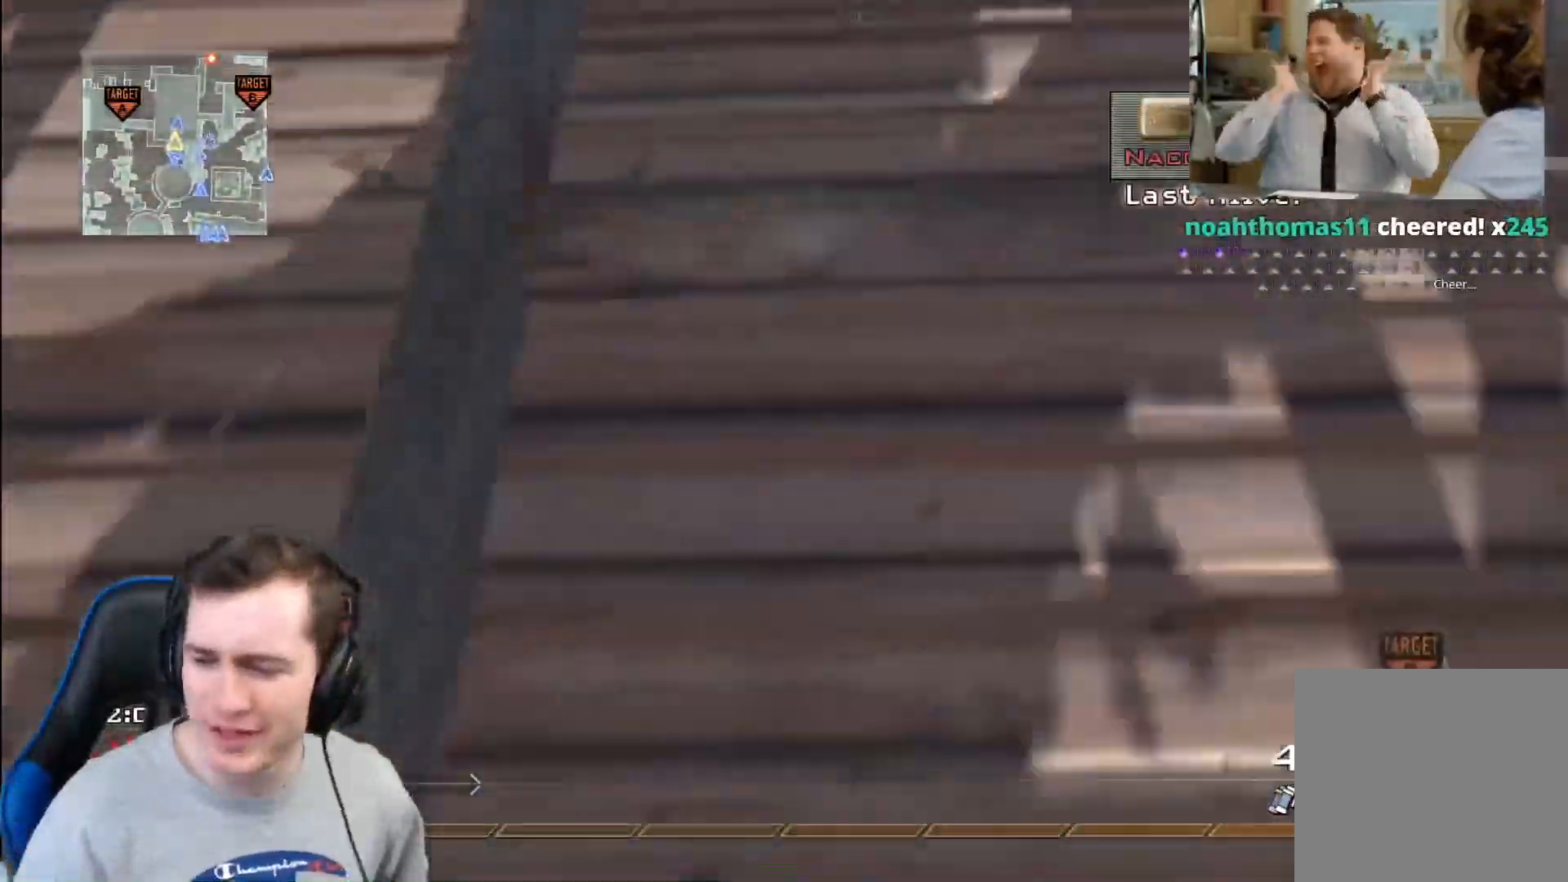
{"buttons": [], "left_stick": "up", "right_stick": "center", "events": []}
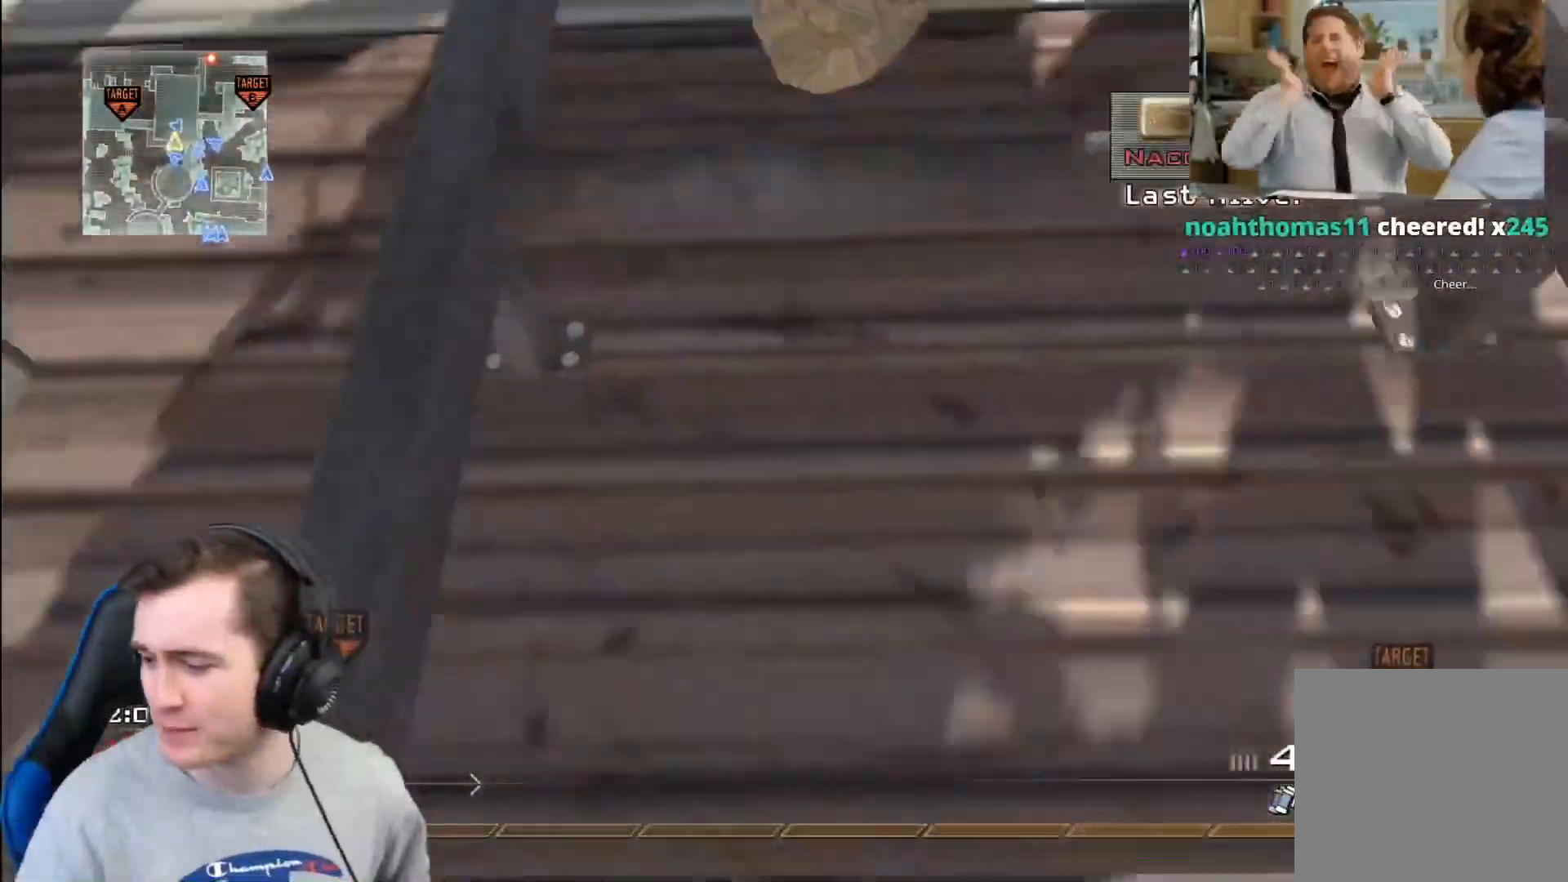
{"buttons": [], "left_stick": "up", "right_stick": "center", "events": []}
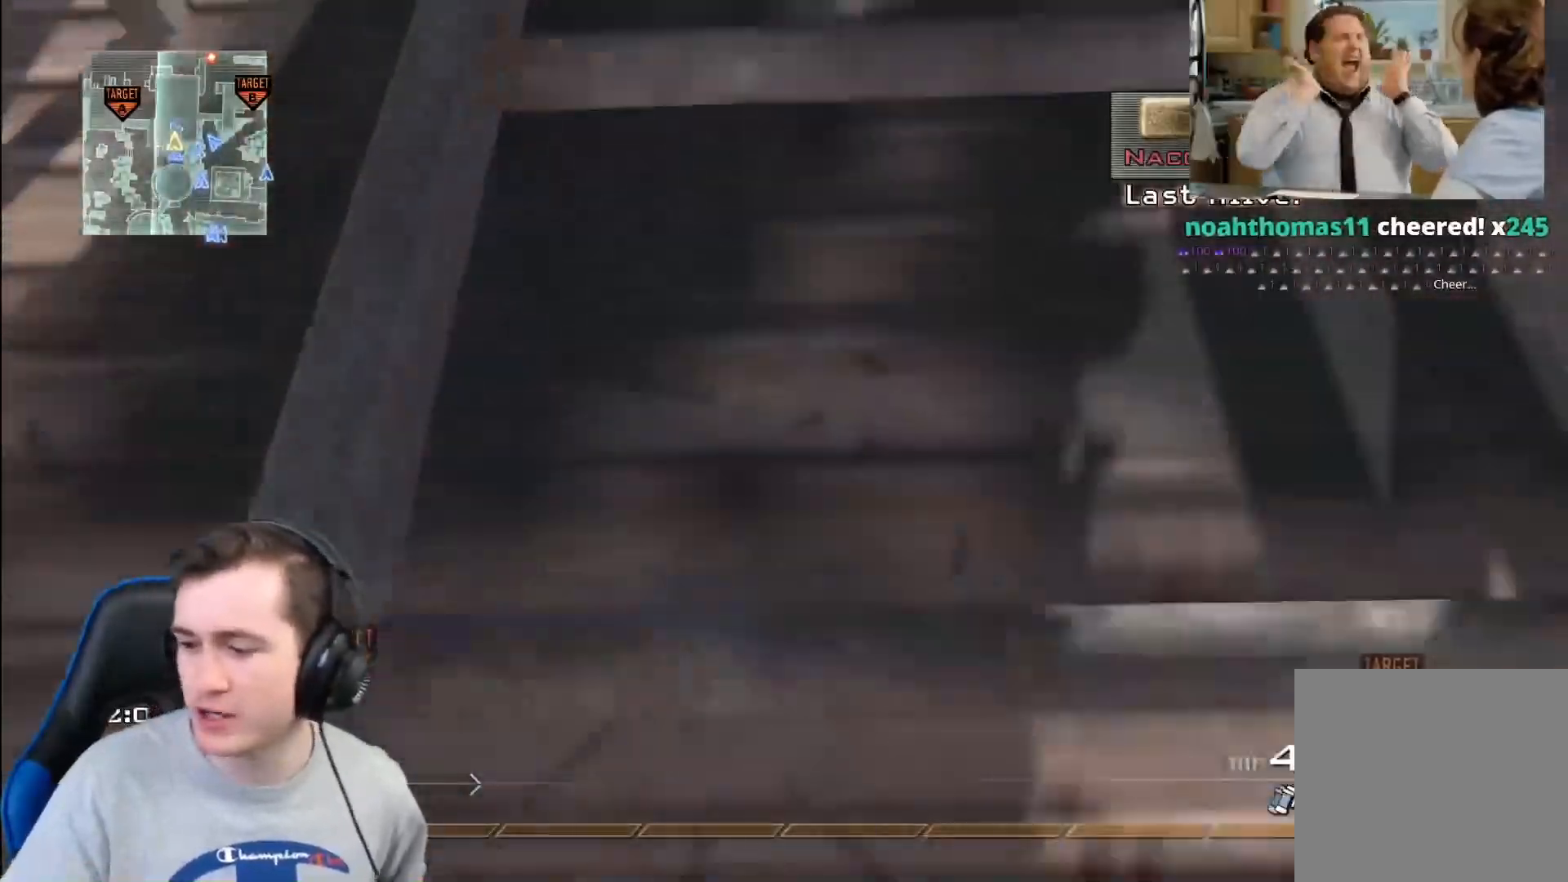
{"buttons": [], "left_stick": "up", "right_stick": "center", "events": []}
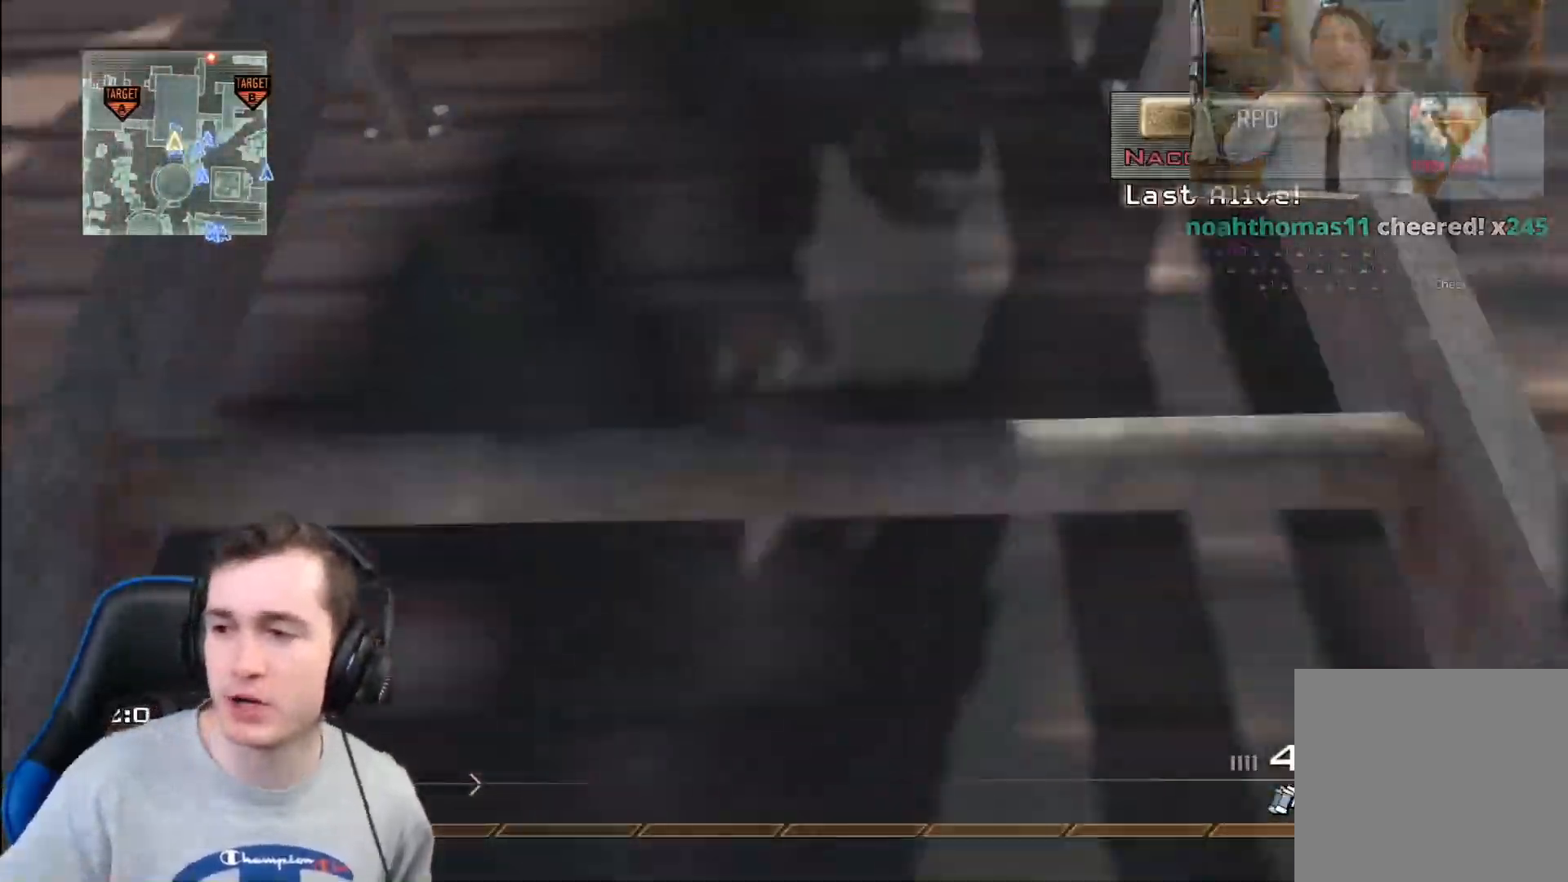
{"buttons": [], "left_stick": "up", "right_stick": "center", "events": []}
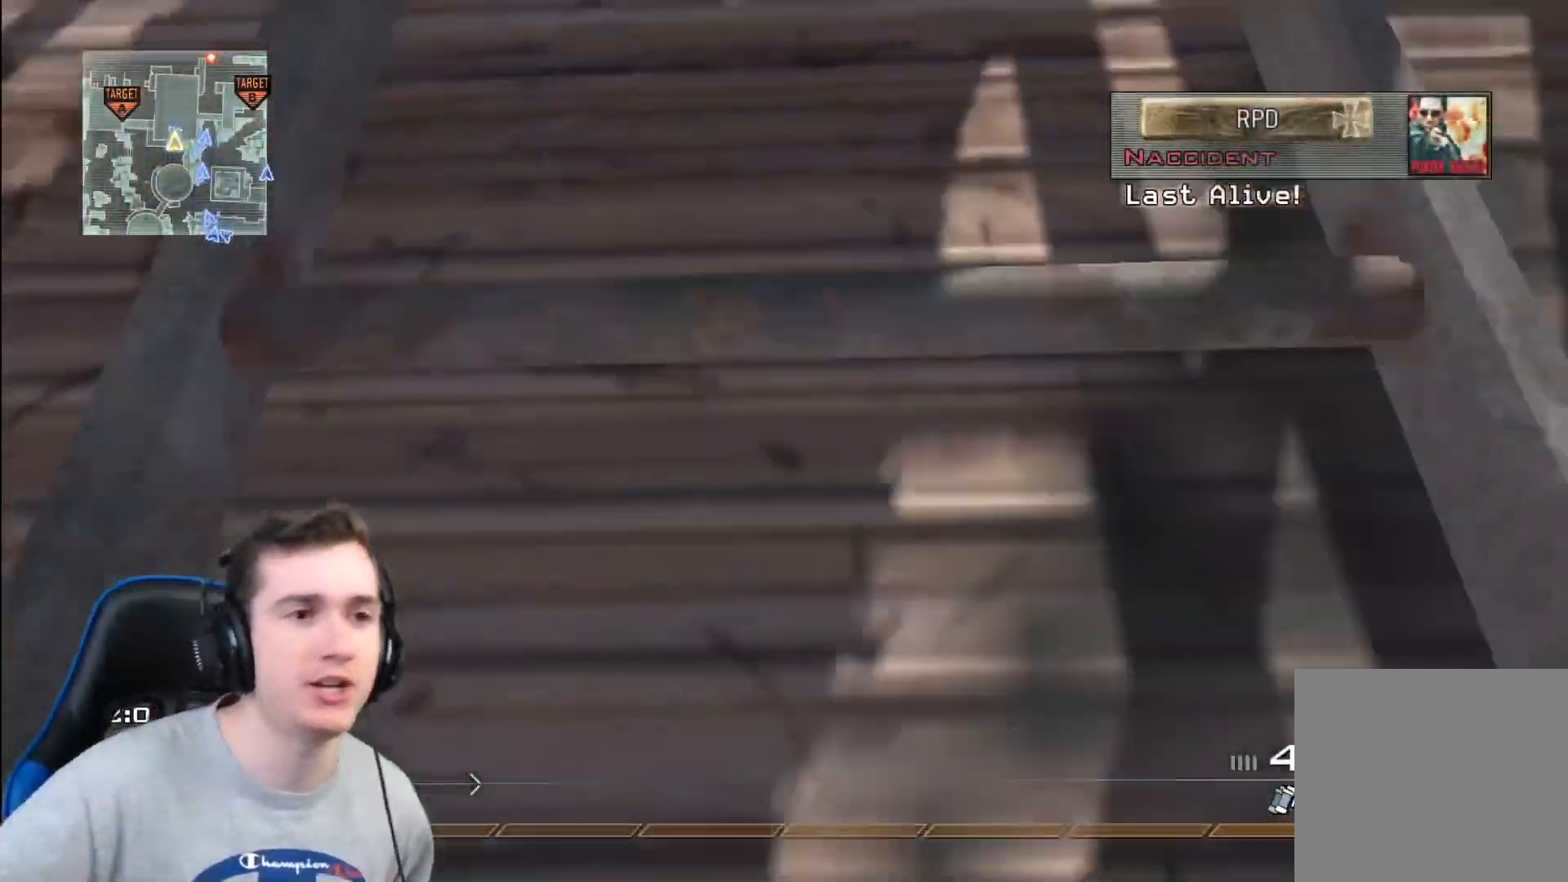
{"buttons": [], "left_stick": "up", "right_stick": "center", "events": []}
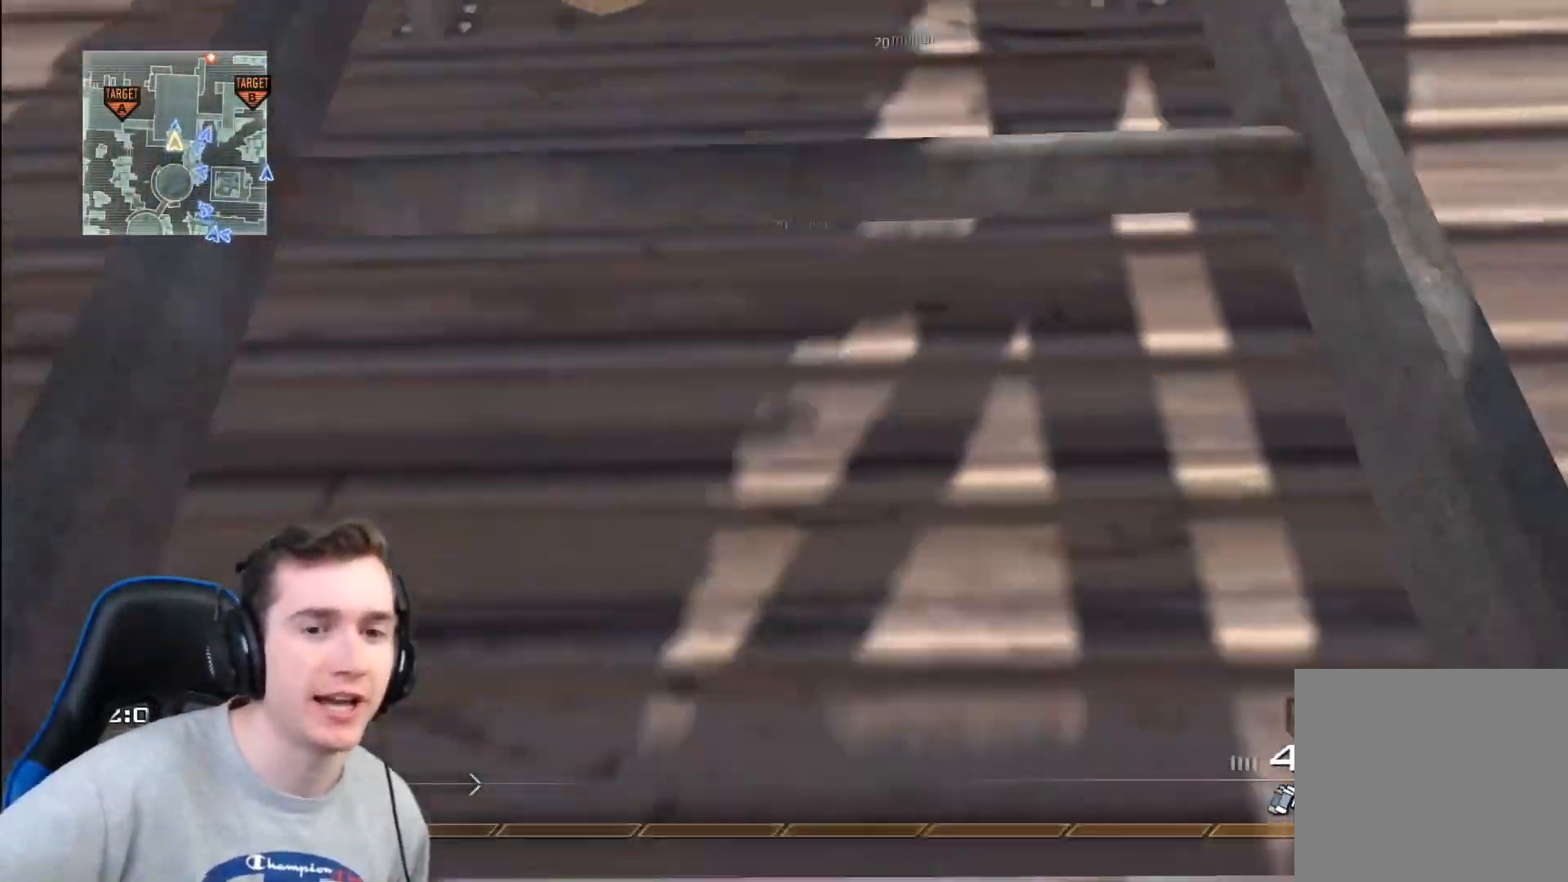
{"buttons": [], "left_stick": "up", "right_stick": "center", "events": []}
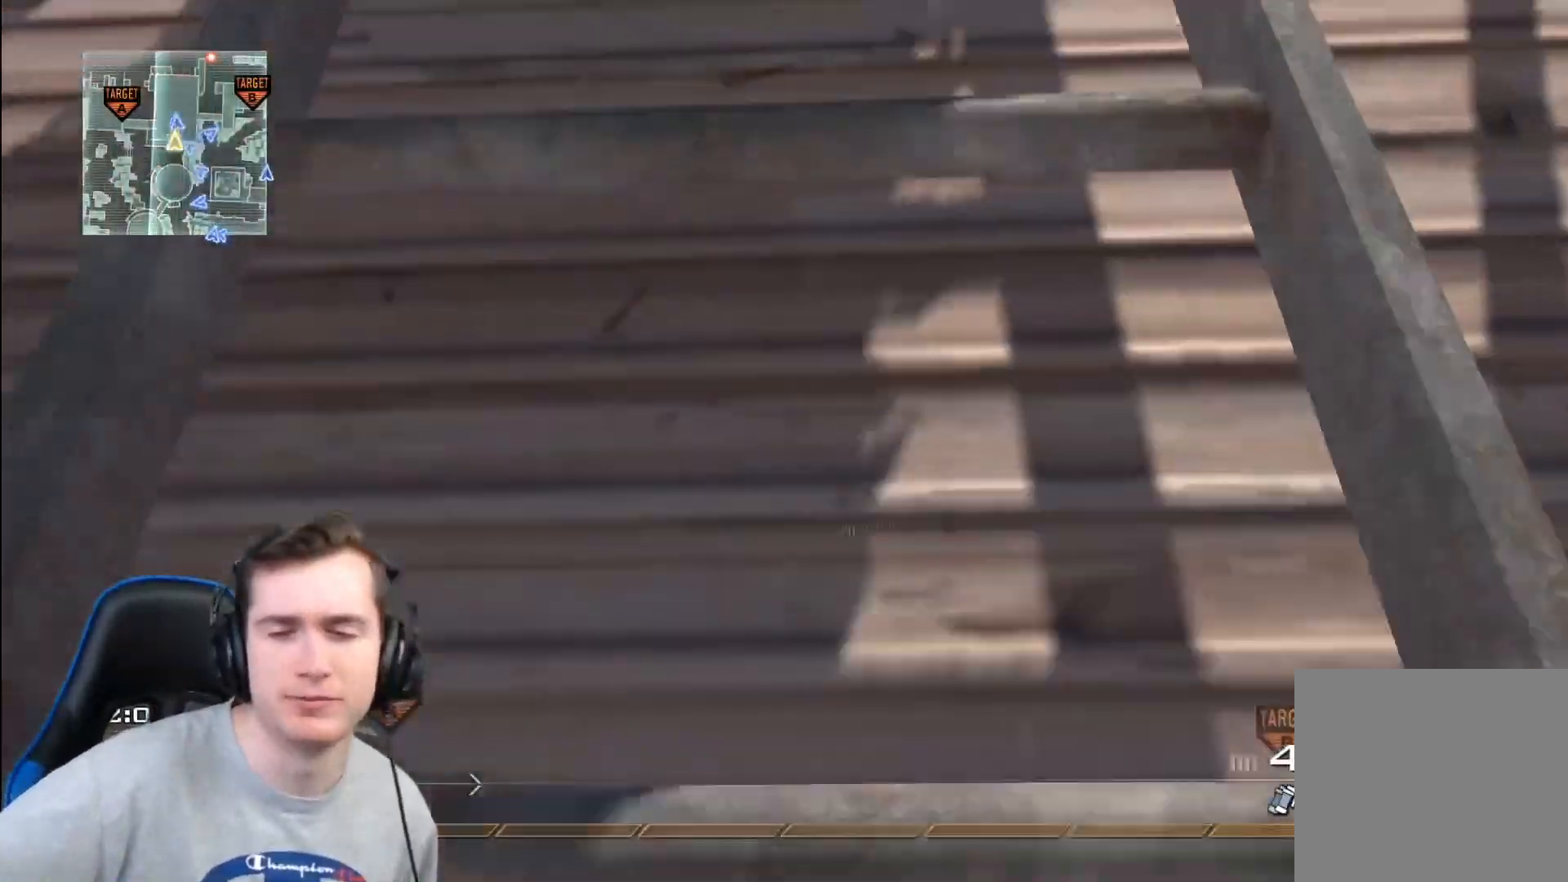
{"buttons": [], "left_stick": "up", "right_stick": "center", "events": []}
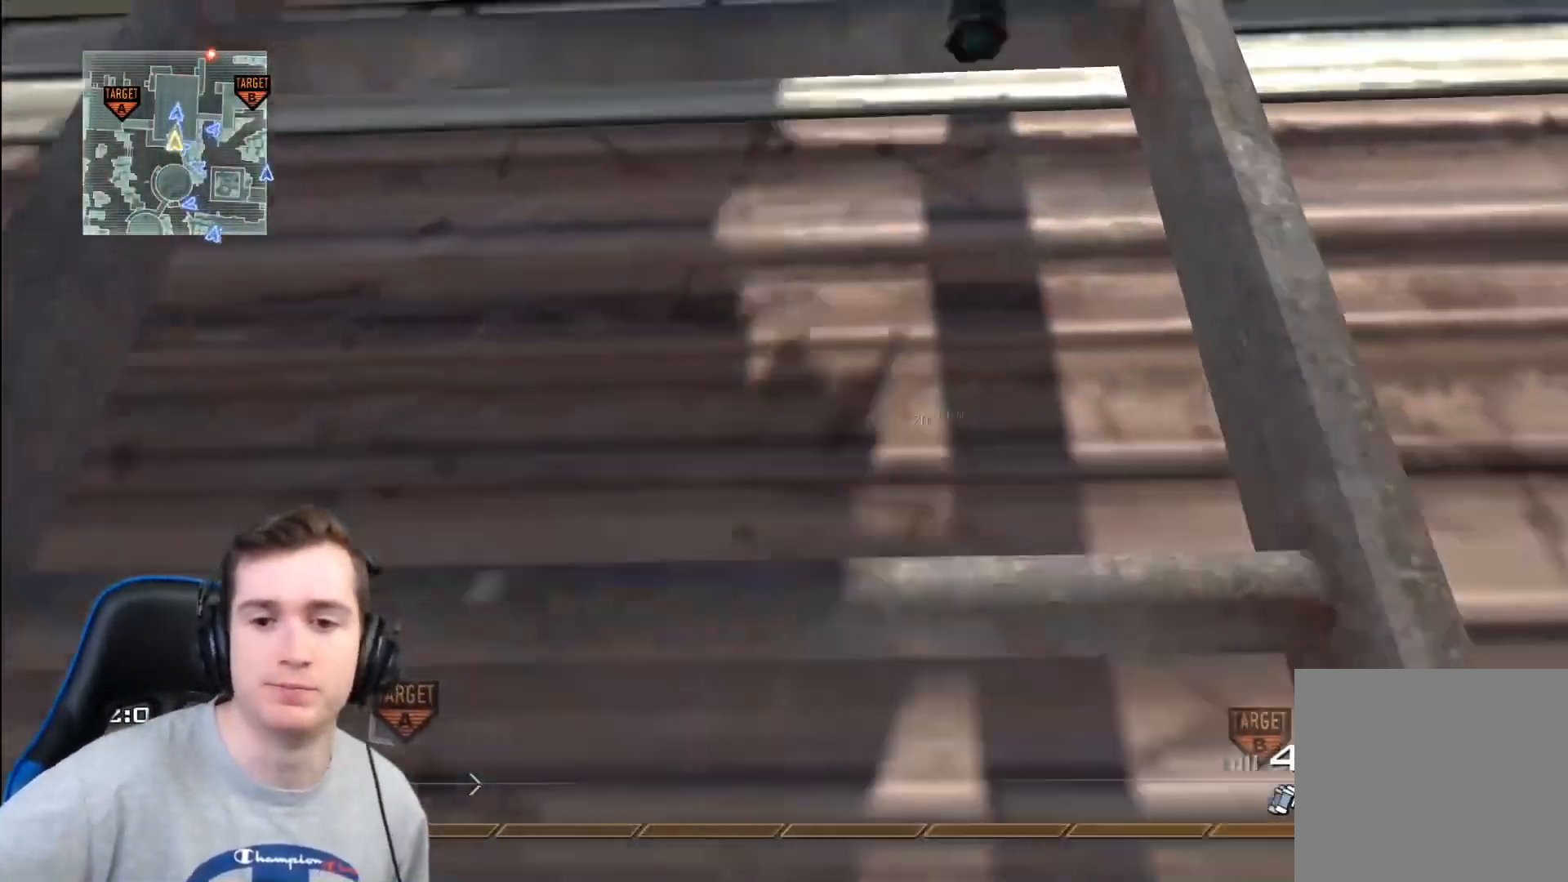
{"buttons": [], "left_stick": "up", "right_stick": "center", "events": []}
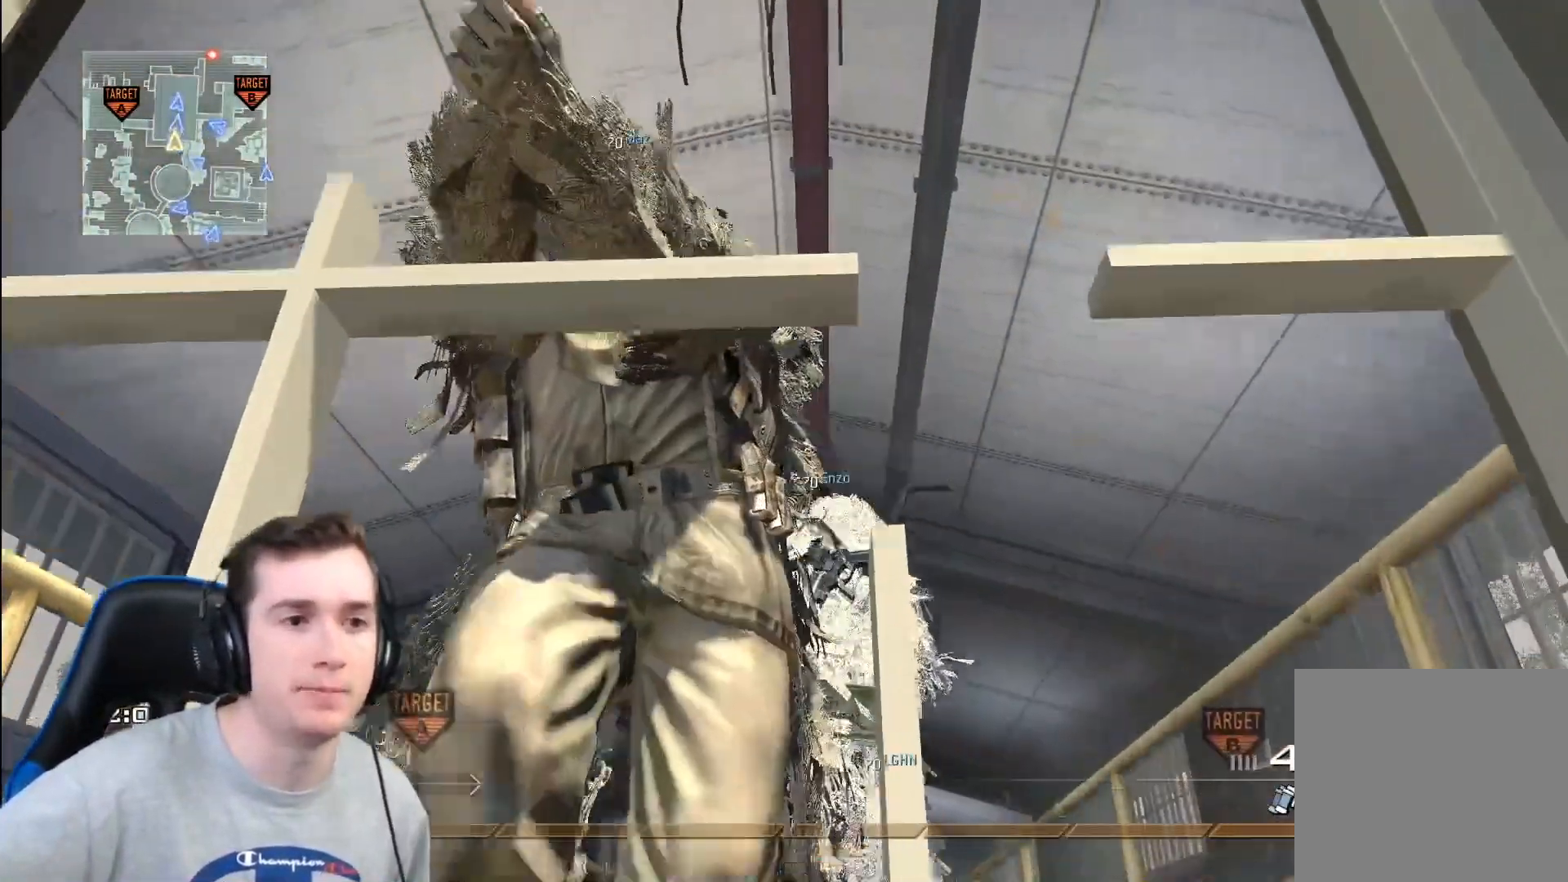
{"buttons": [], "left_stick": "up", "right_stick": "center", "events": []}
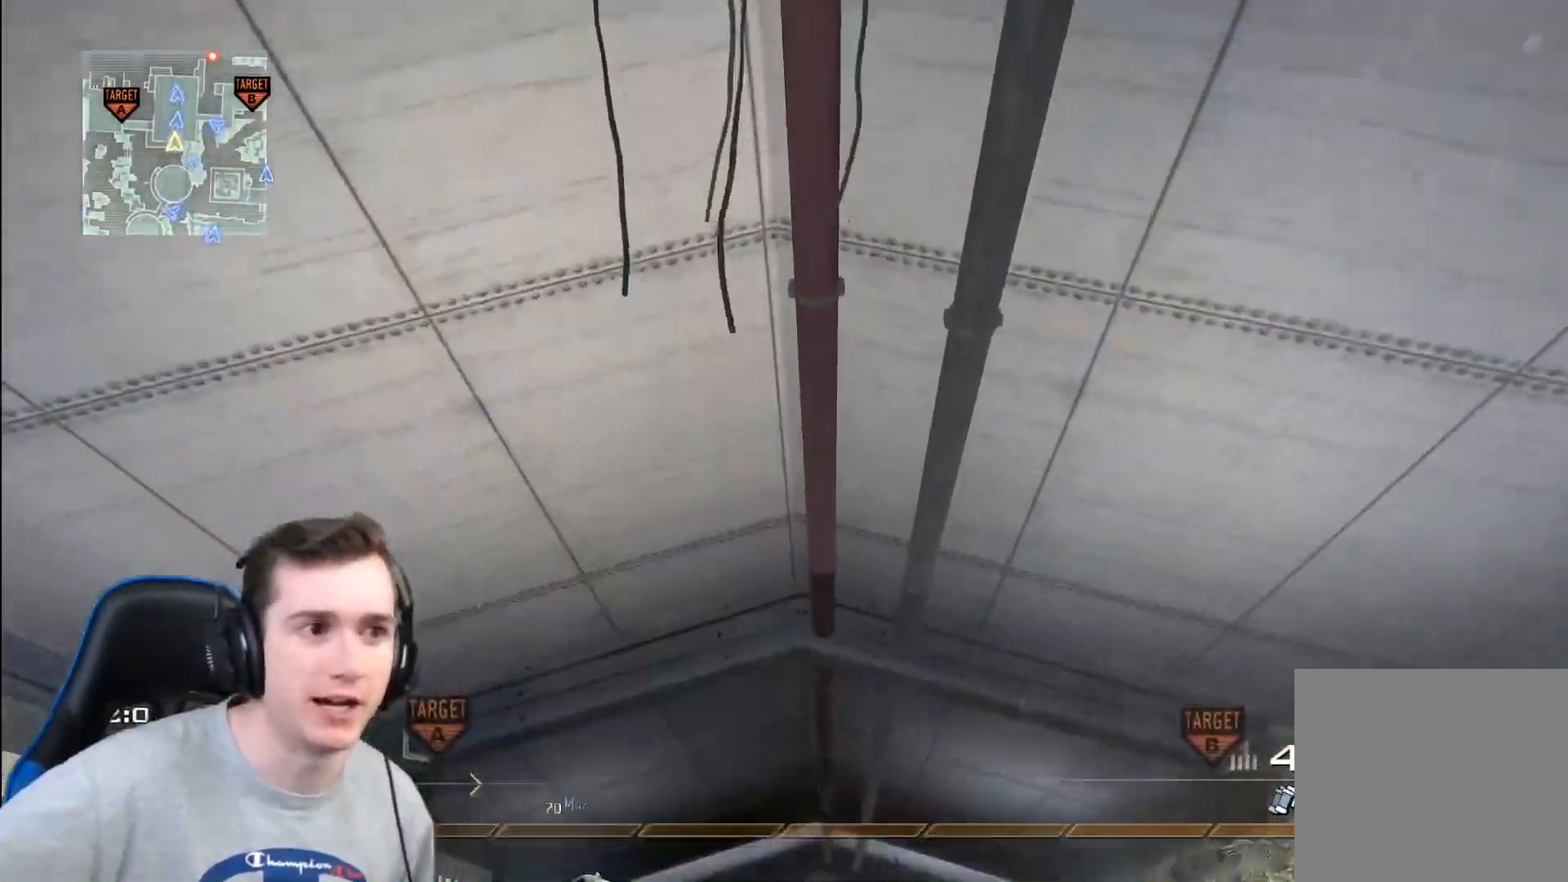
{"buttons": ["L3"], "left_stick": "up", "right_stick": "center", "events": [[167, "L3", "down"]]}
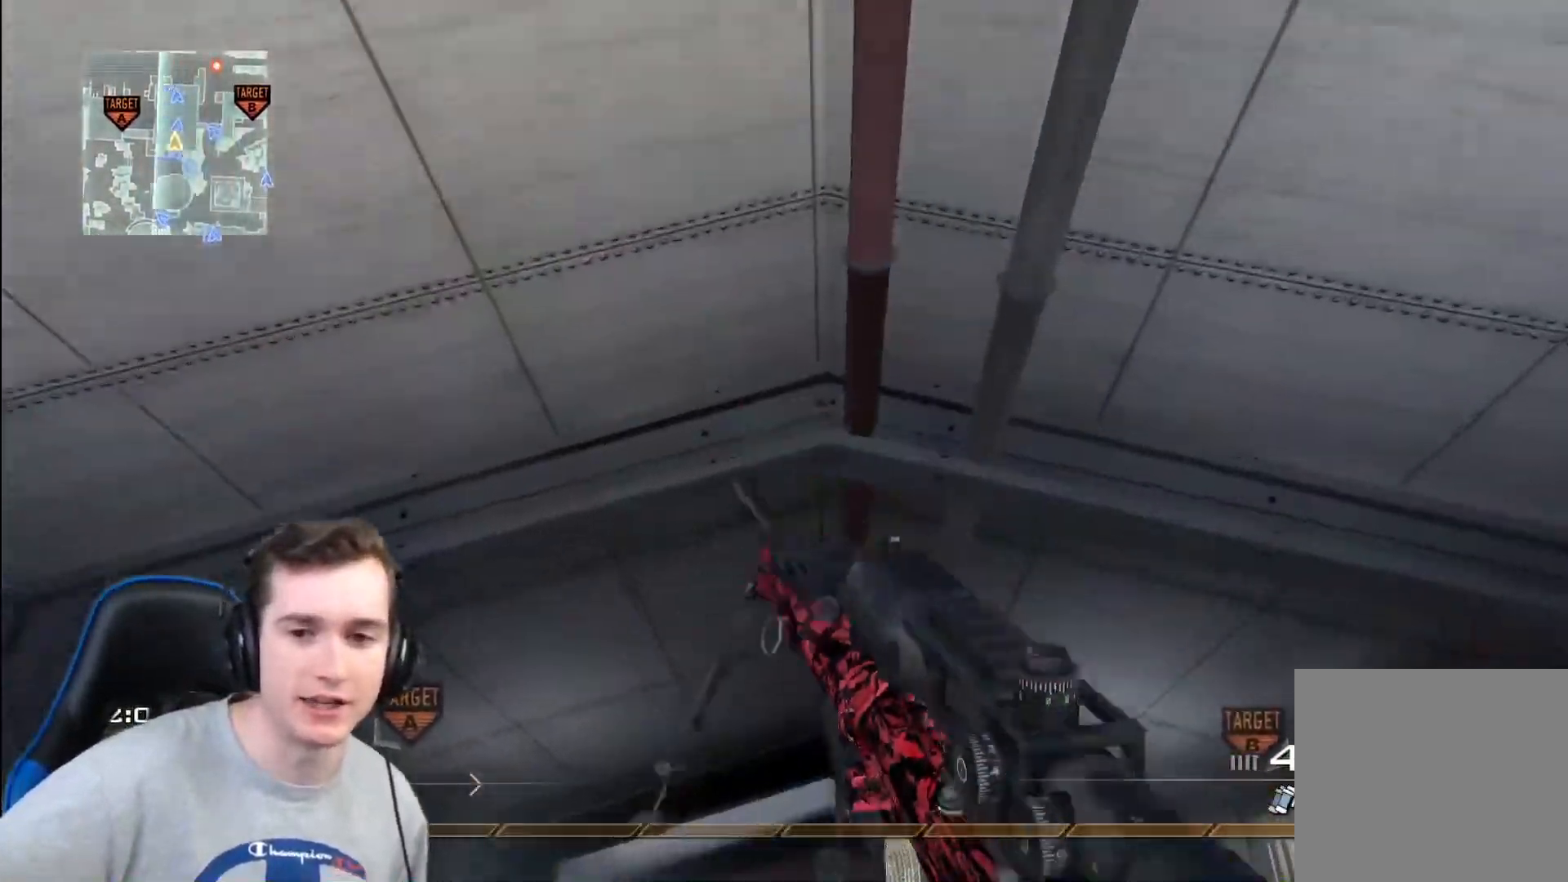
{"buttons": [], "left_stick": "up", "right_stick": "center", "events": [[17, "L3", "up"]]}
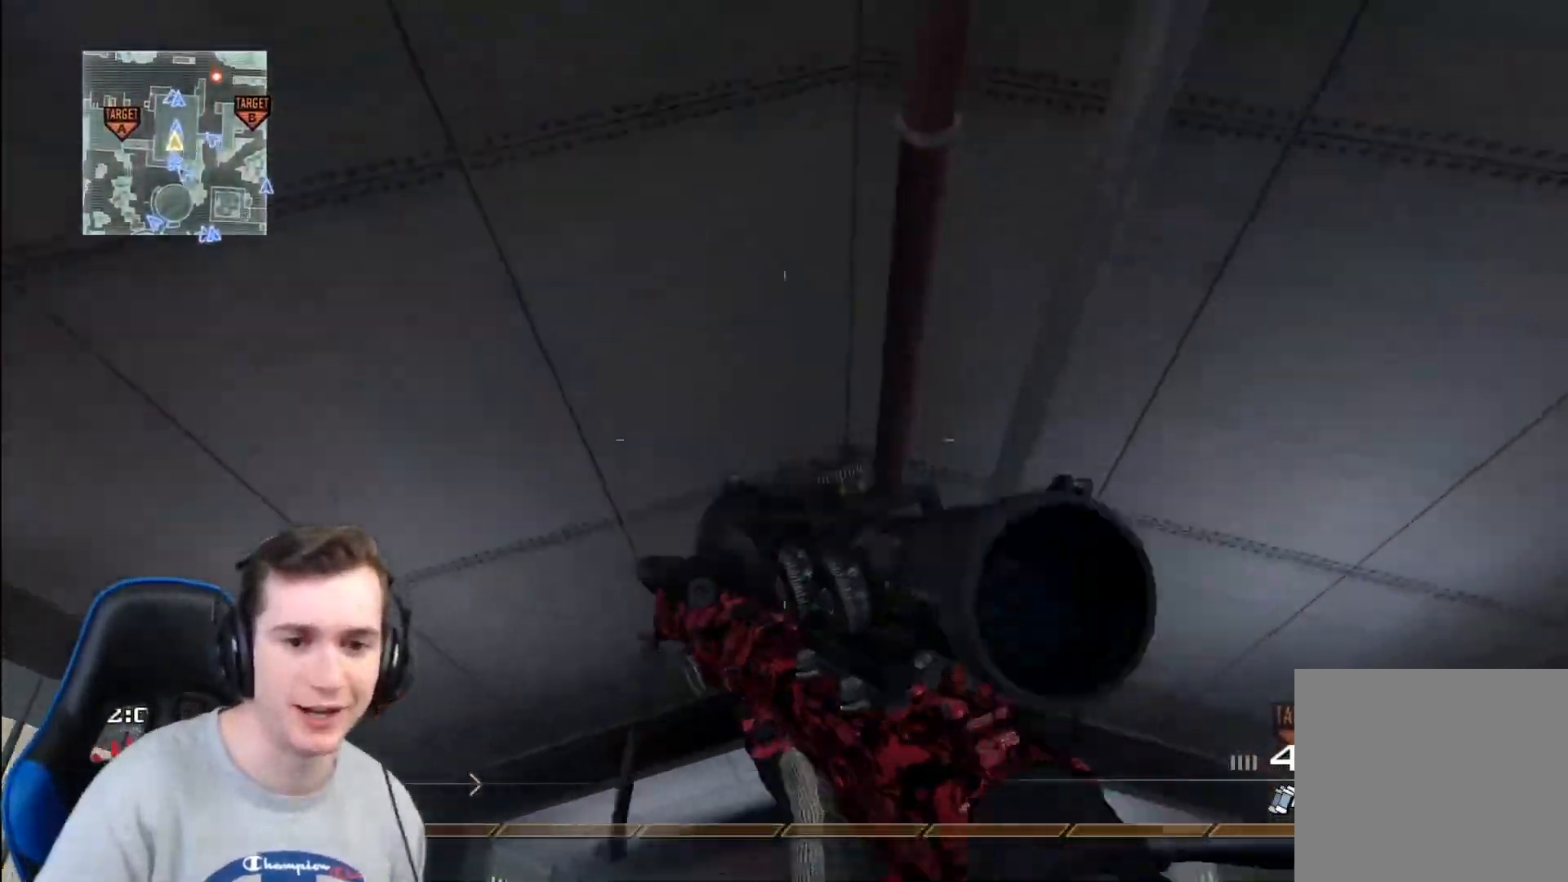
{"buttons": [], "left_stick": "up", "right_stick": "center", "events": []}
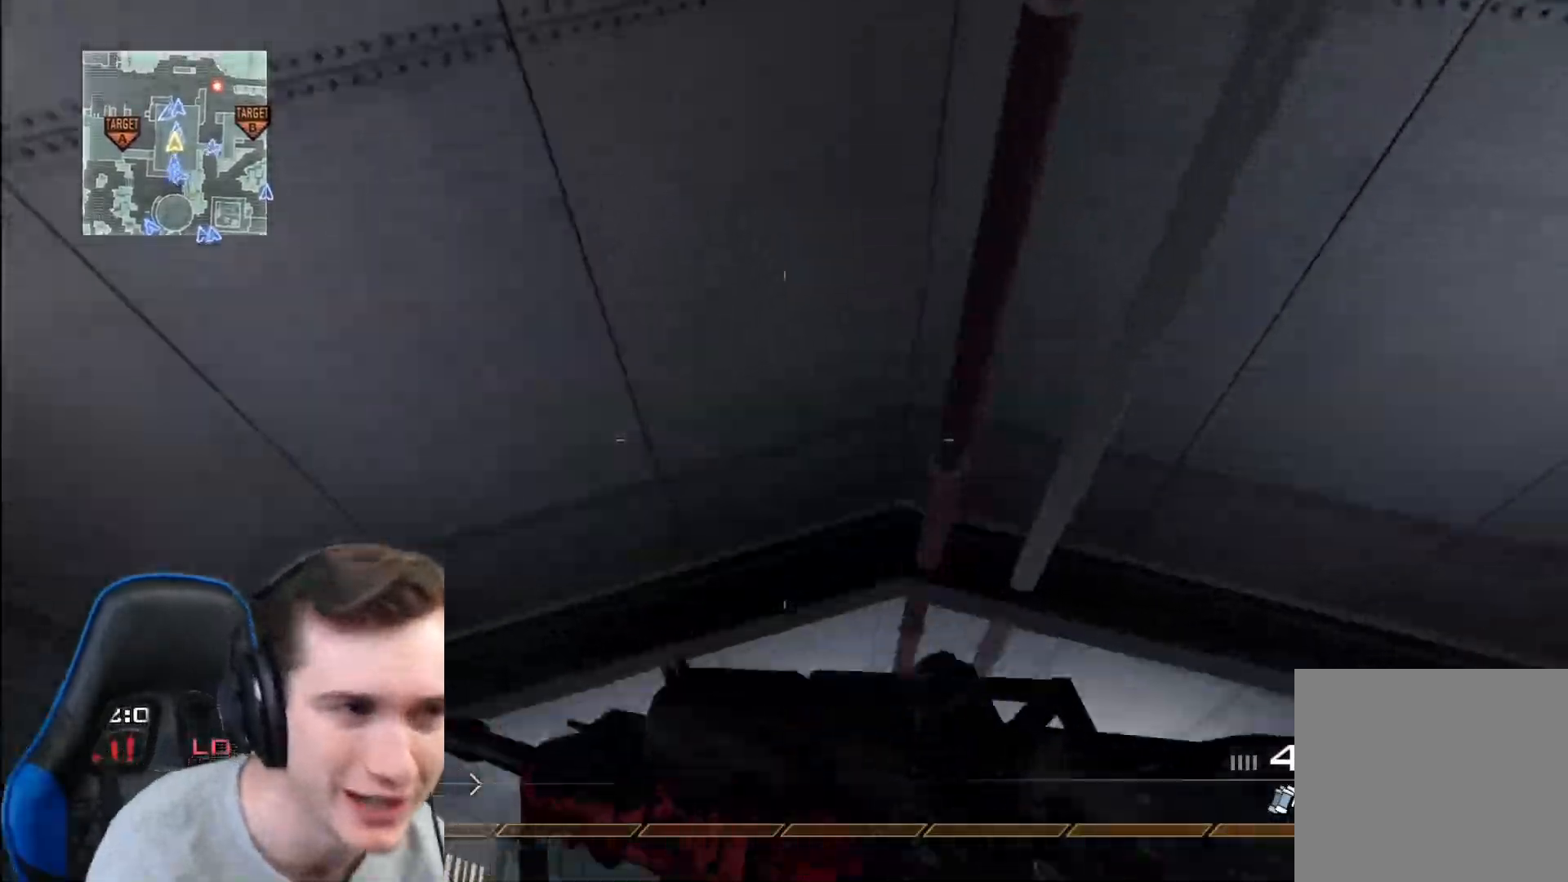
{"buttons": [], "left_stick": "up", "right_stick": "down-left", "events": [[67, "right_stick", "down-right"], [151, "L3", "down"], [201, "right_stick", "center"], [484, "L3", "up"], [484, "right_stick", "down-left"]]}
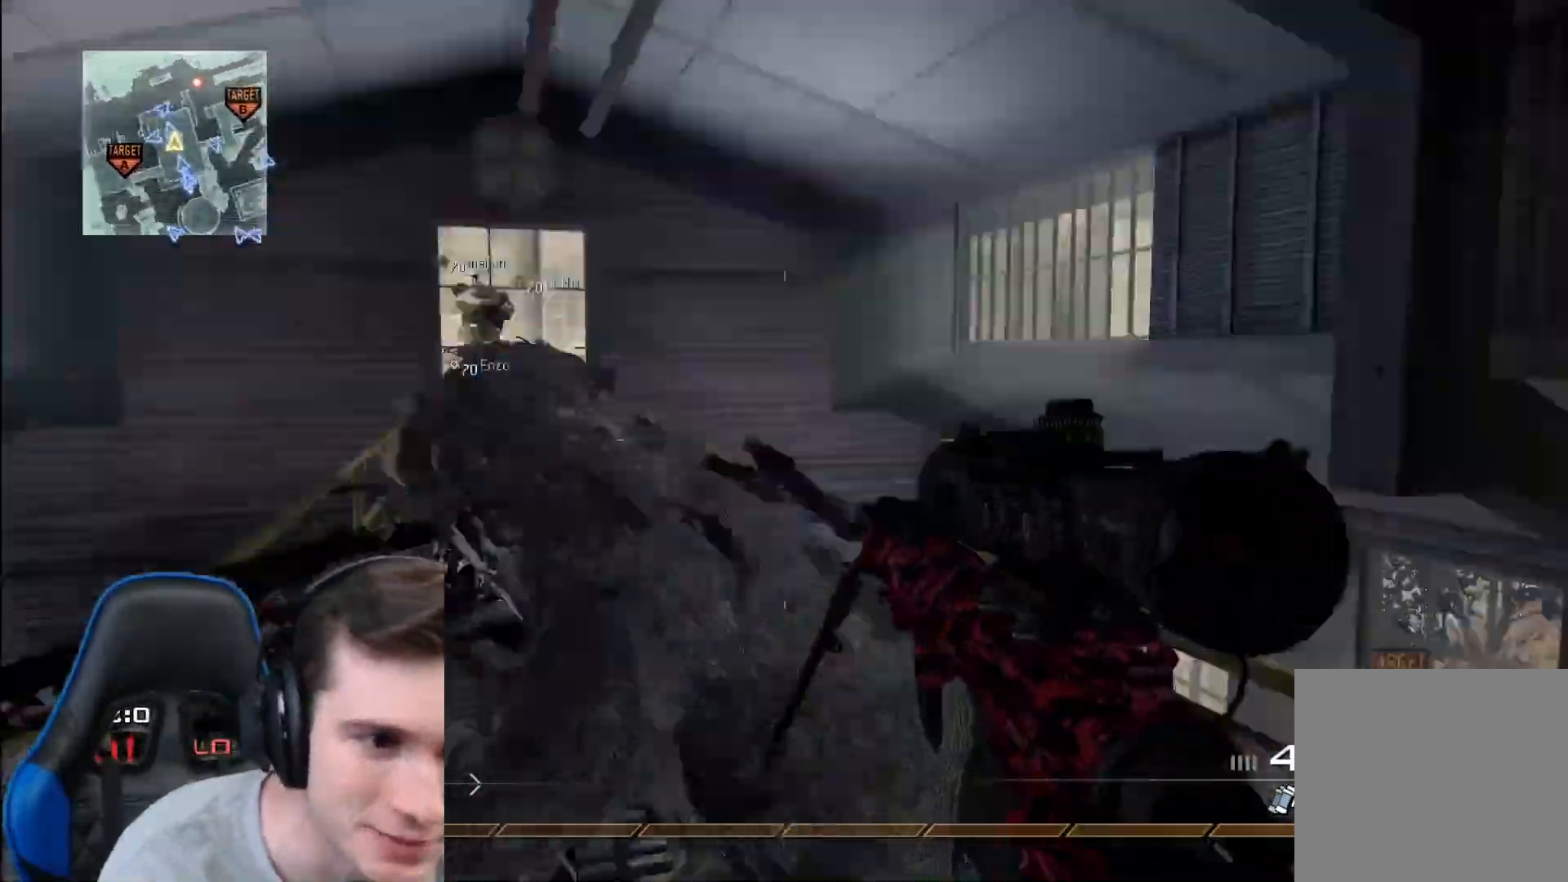
{"buttons": ["L3"], "left_stick": "up", "right_stick": "center", "events": [[83, "right_stick", "center"], [367, "L3", "down"]]}
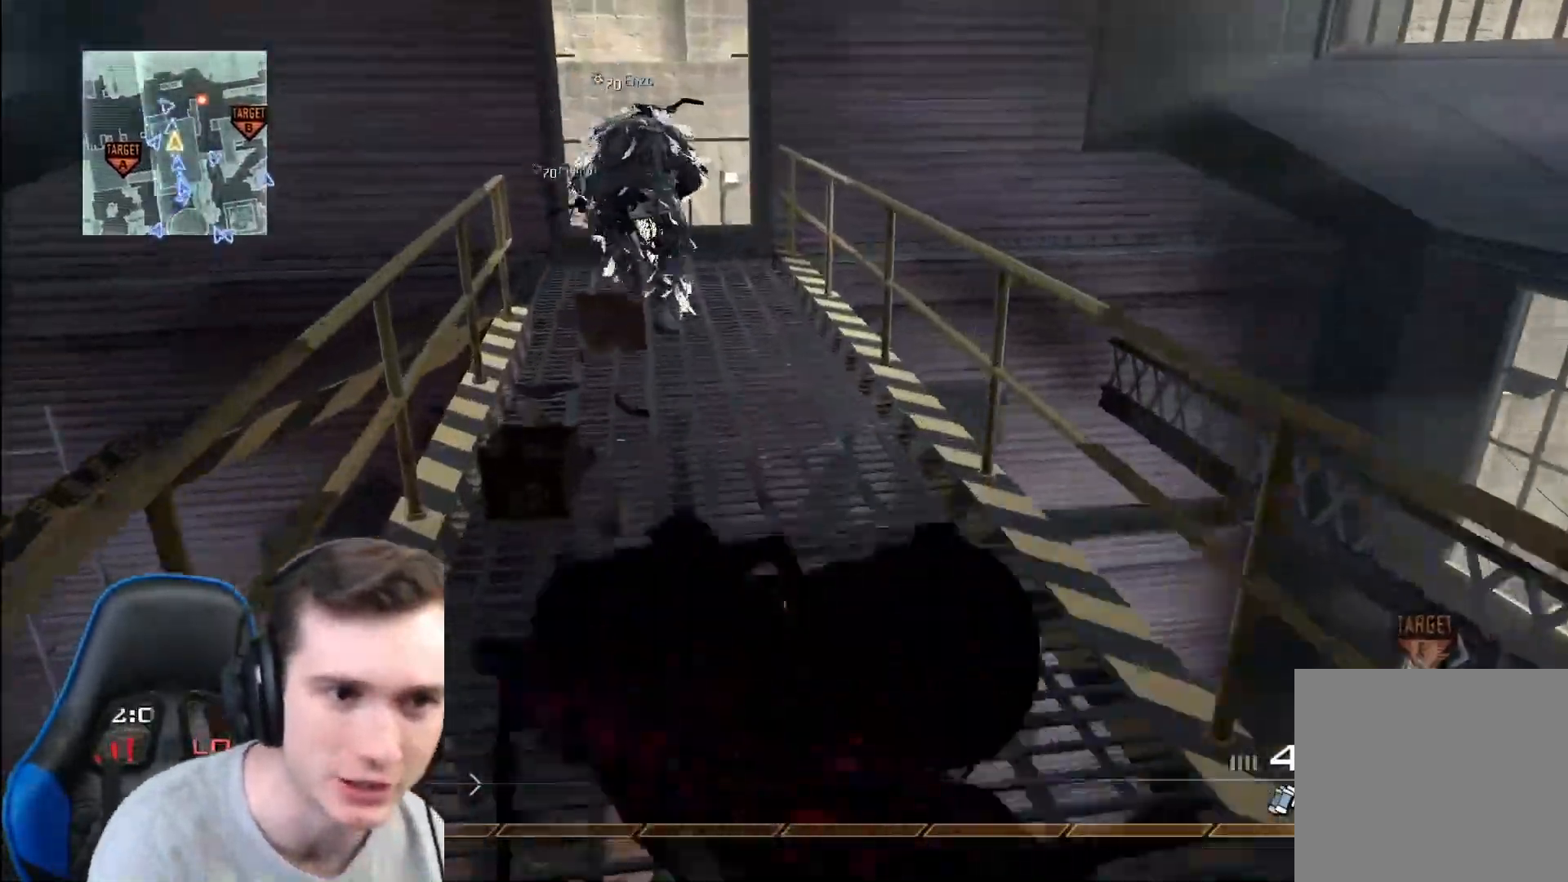
{"buttons": [], "left_stick": "up-left", "right_stick": "center", "events": [[17, "A", "down"], [34, "L3", "up"], [150, "A", "up"], [184, "left_stick", "up-left"]]}
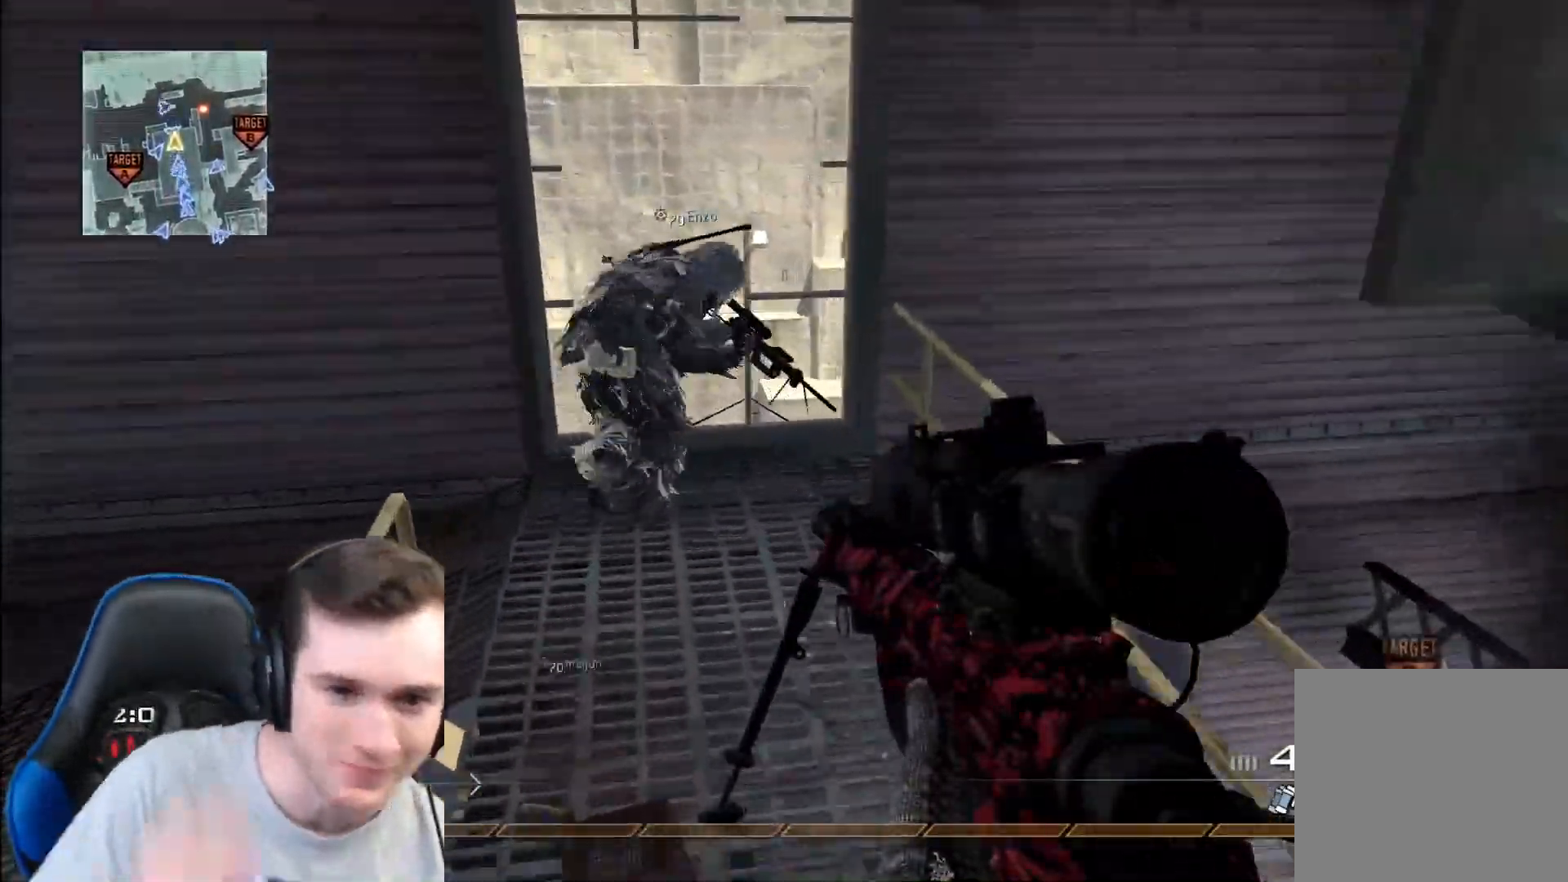
{"buttons": [], "left_stick": "up", "right_stick": "center", "events": [[234, "left_stick", "center"], [451, "left_stick", "up"]]}
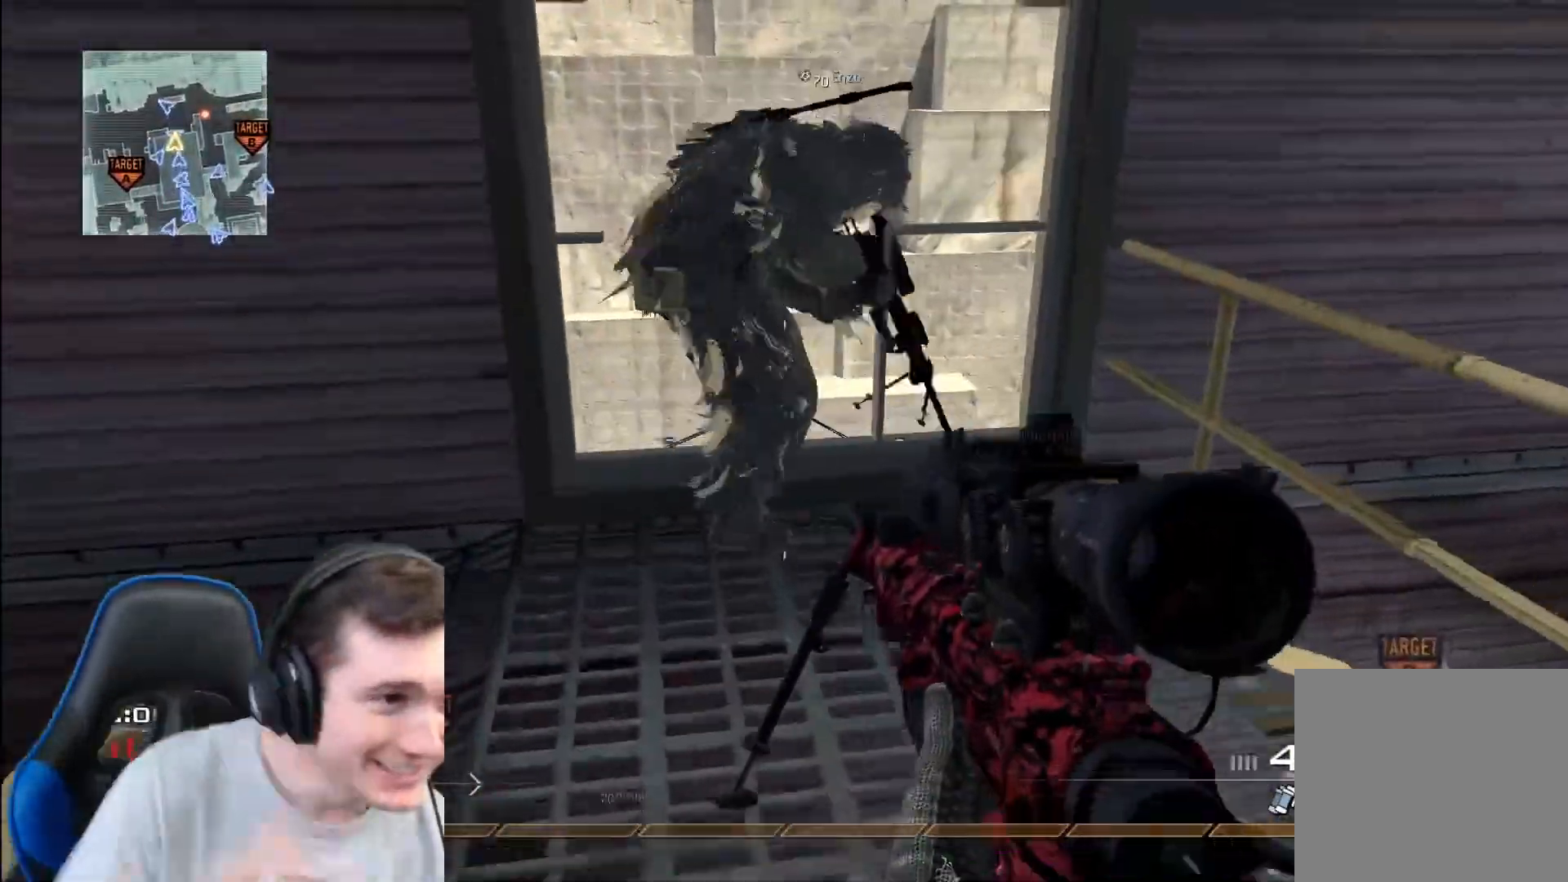
{"buttons": ["L1"], "left_stick": "up", "right_stick": "right", "events": [[116, "L1", "down"], [133, "L3", "down"], [250, "L3", "up"], [500, "right_stick", "right"]]}
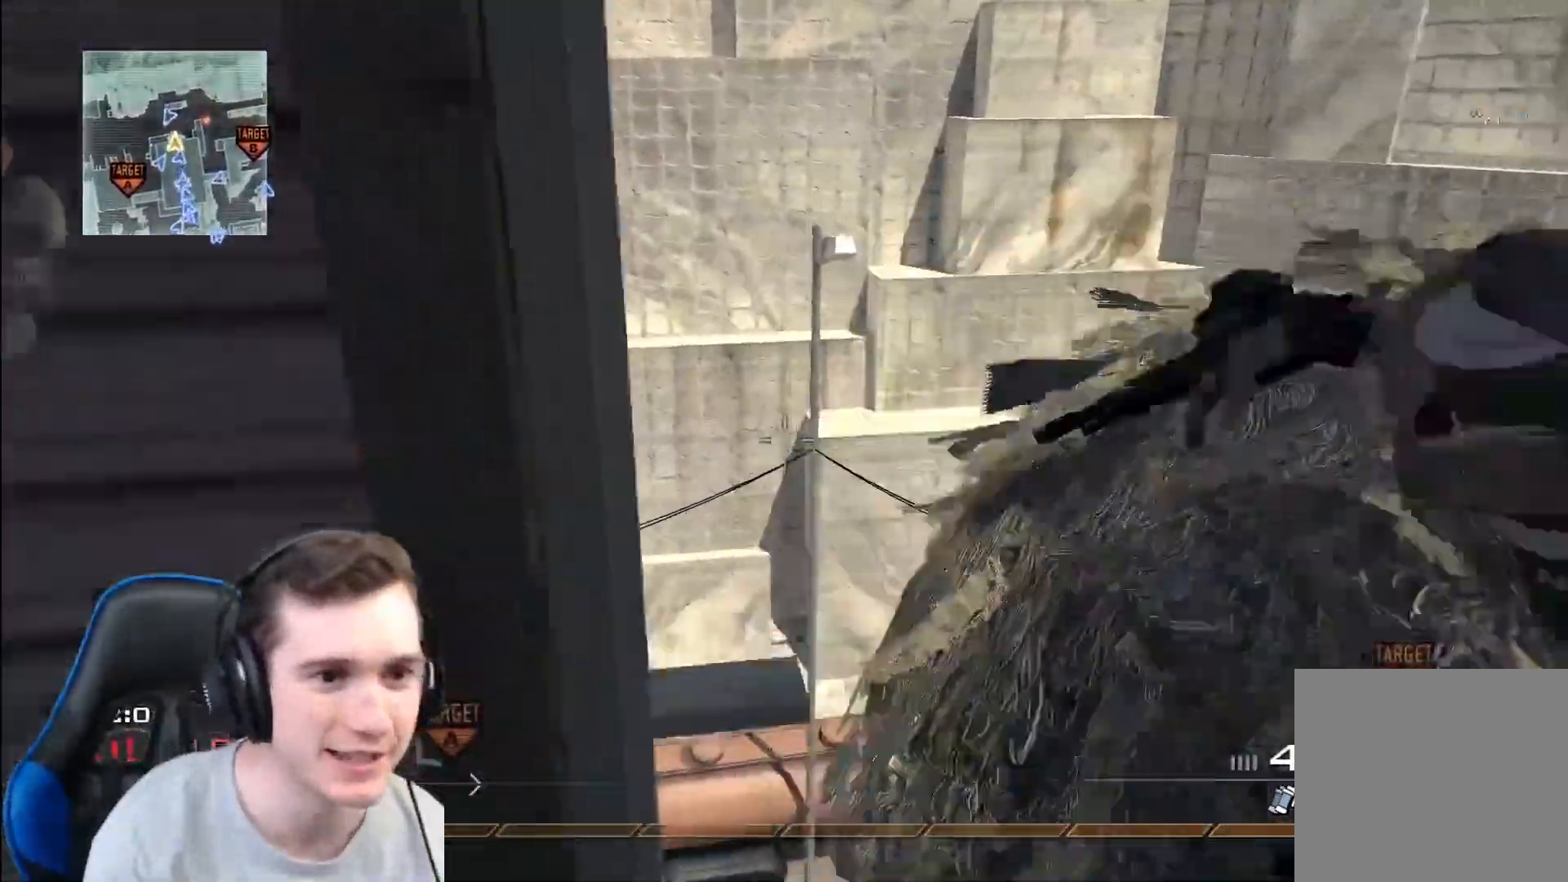
{"buttons": [], "left_stick": "down-left", "right_stick": "center", "events": [[84, "left_stick", "down-right"], [150, "right_stick", "center"], [250, "left_stick", "up"], [284, "L1", "up"], [417, "left_stick", "down-left"]]}
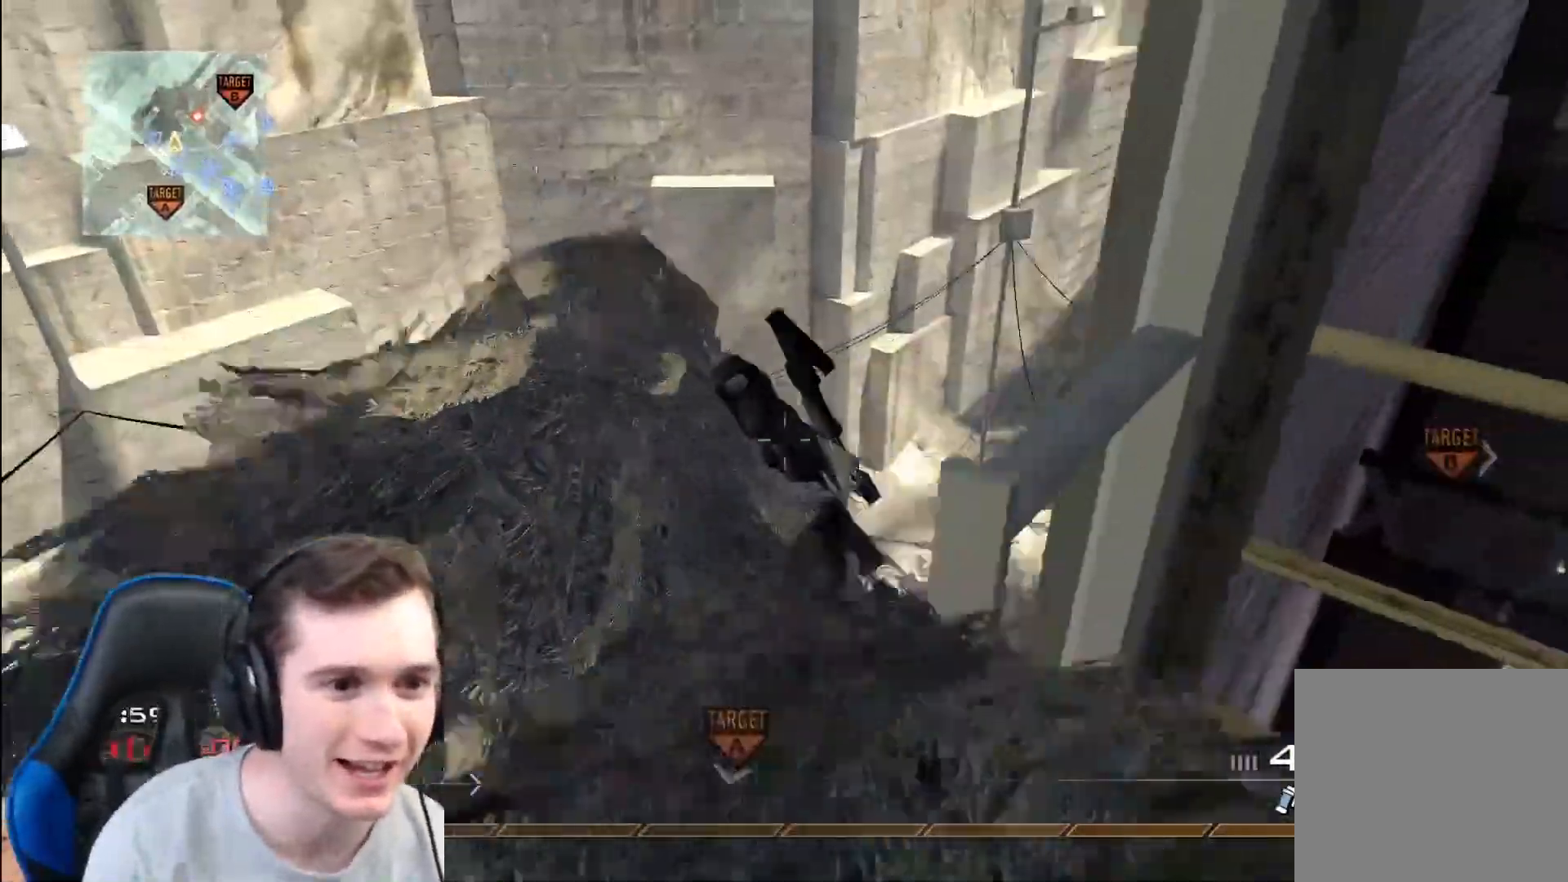
{"buttons": [], "left_stick": "right", "right_stick": "right", "events": [[16, "left_stick", "down"], [183, "right_stick", "right"], [467, "left_stick", "right"]]}